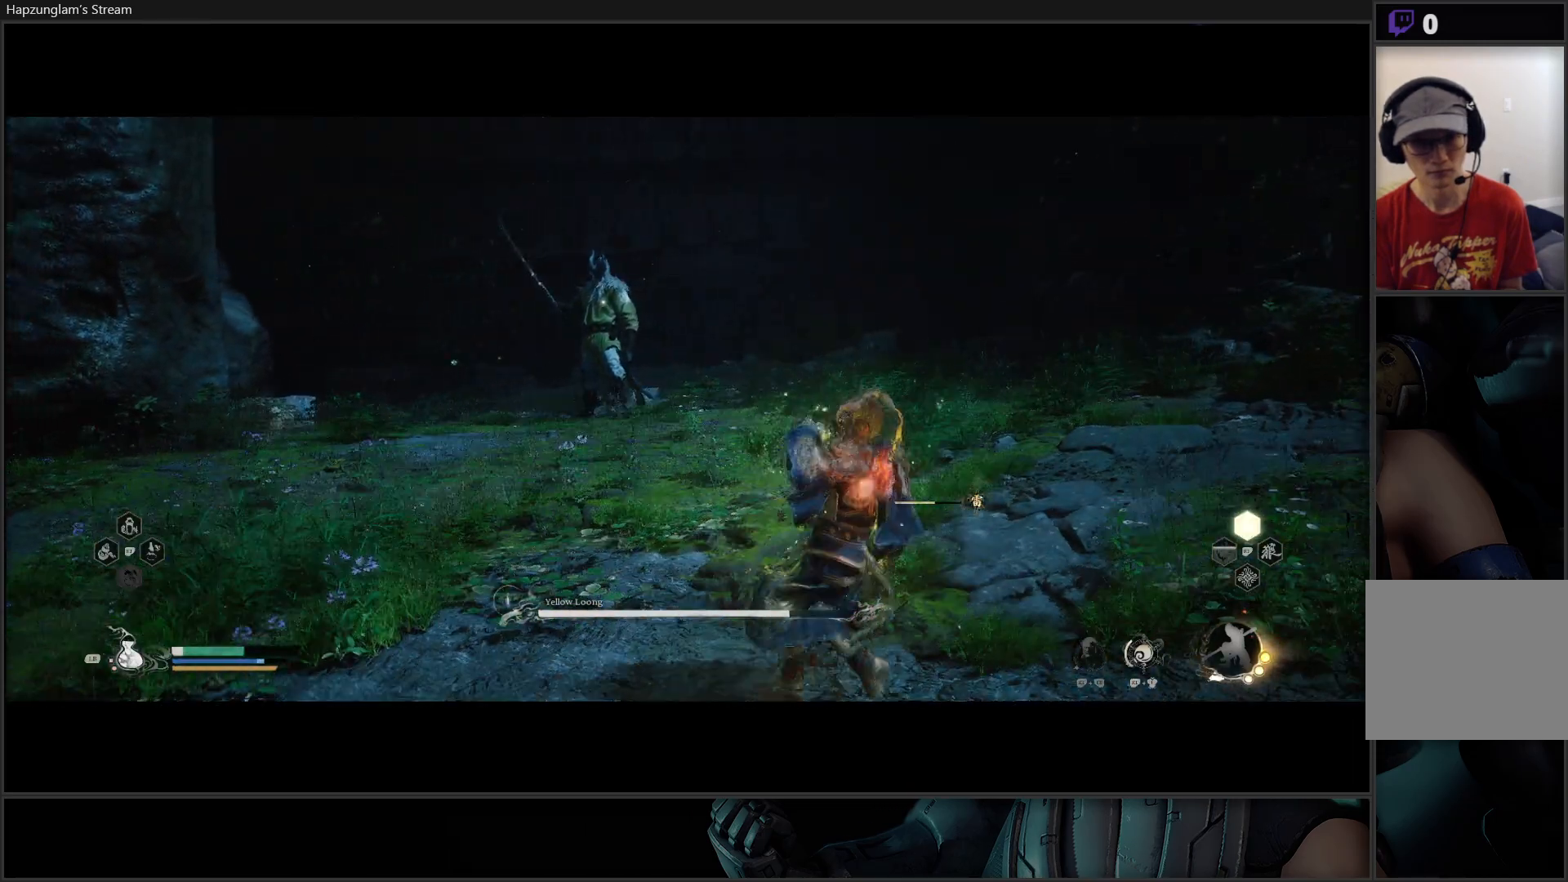
Gameplay with a controller (Xbox layout); each line is a JSON object with the inputs held at the frame after it. "events" lists button and stick changes between this image and that frame as [ms after this image, input, new state], when the widget could be followed in between. Not read: START.
{"buttons": [], "left_stick": "up-right", "right_stick": "center", "events": [[150, "left_stick", "up-right"]]}
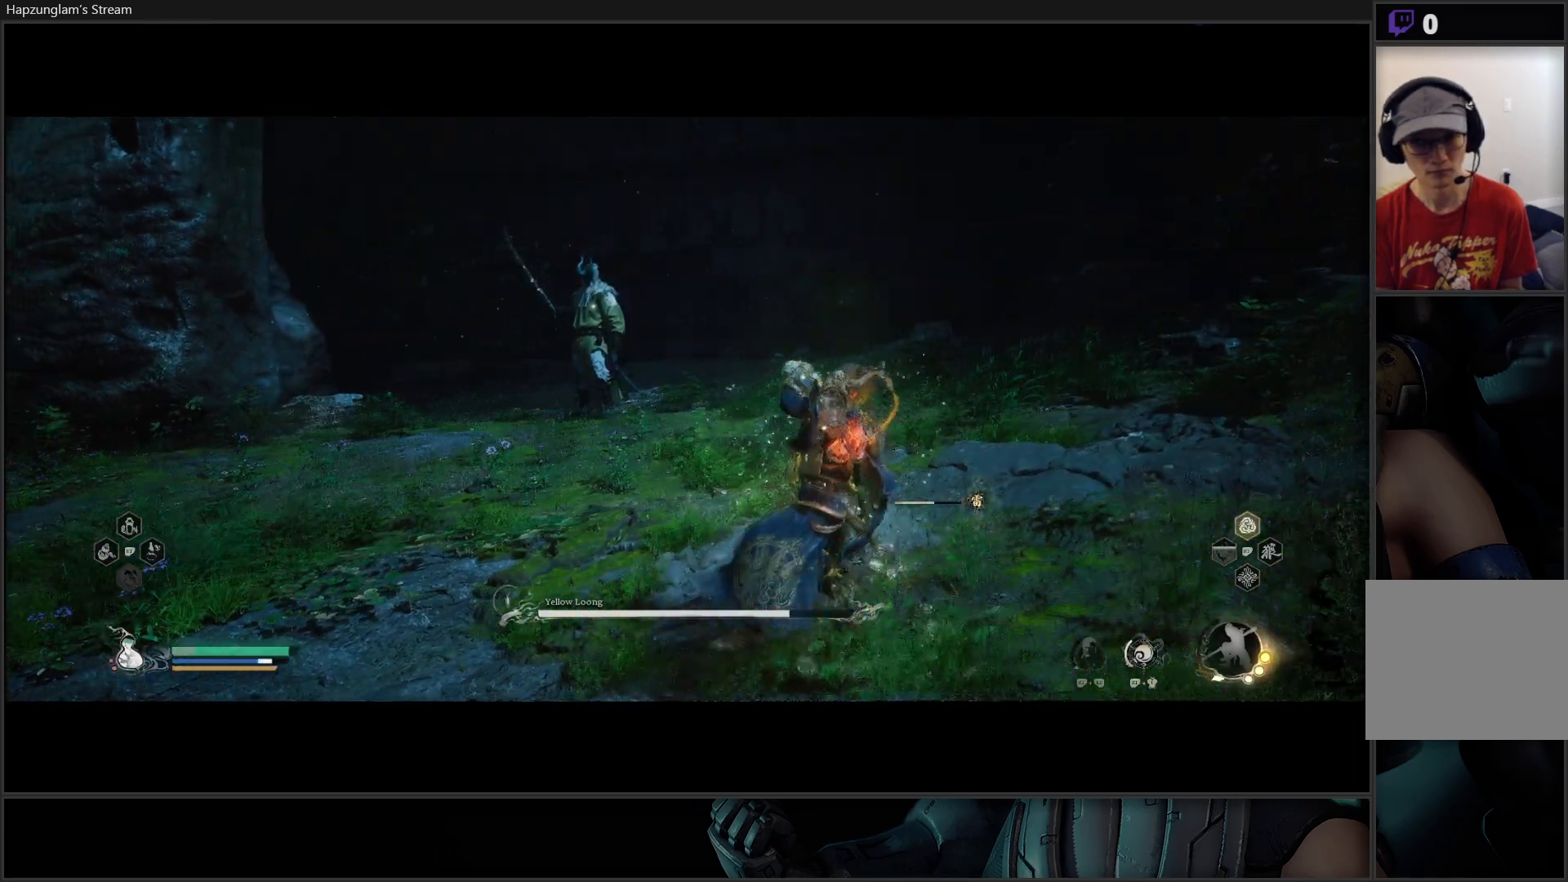
{"buttons": ["L3"], "left_stick": "up", "right_stick": "center", "events": [[367, "L3", "down"], [467, "left_stick", "up"]]}
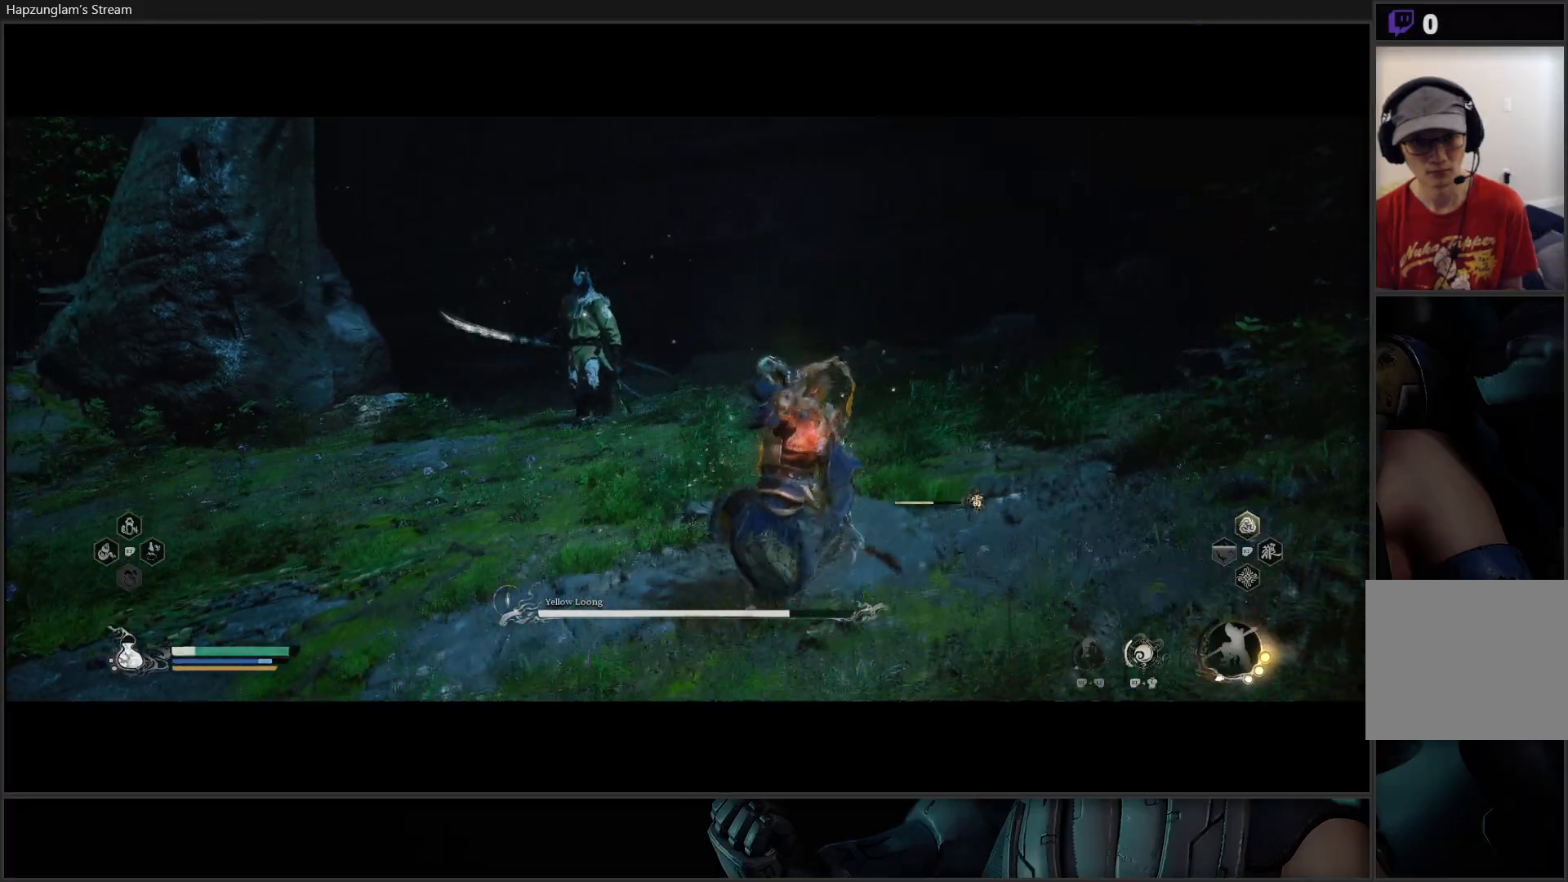
{"buttons": [], "left_stick": "up", "right_stick": "center", "events": [[33, "L3", "up"]]}
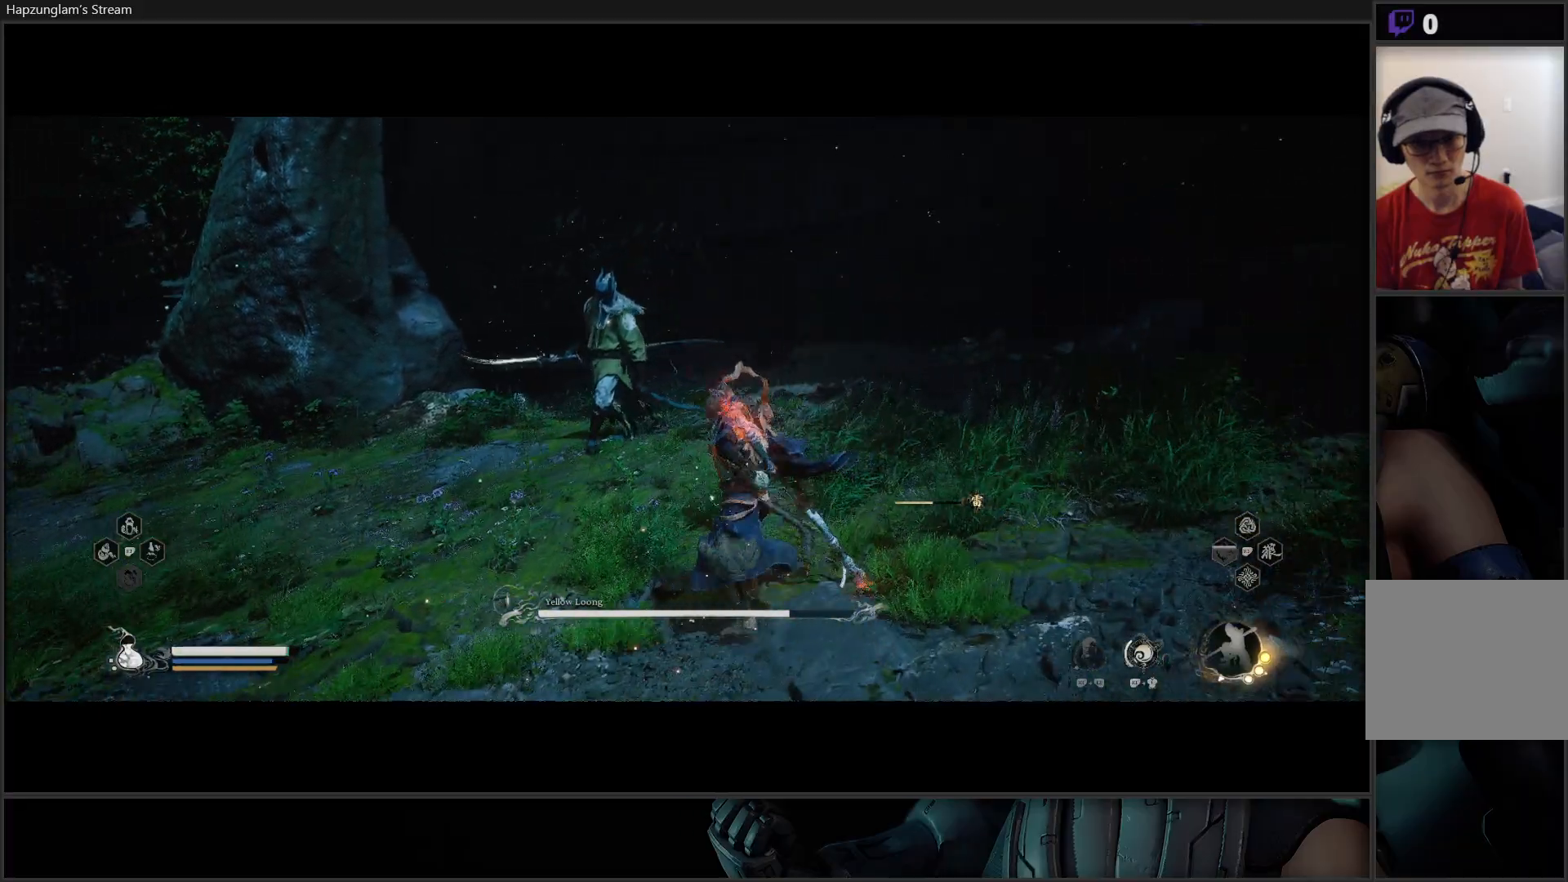
{"buttons": ["X"], "left_stick": "up", "right_stick": "center", "events": [[216, "X", "down"], [350, "X", "up"], [417, "X", "down"]]}
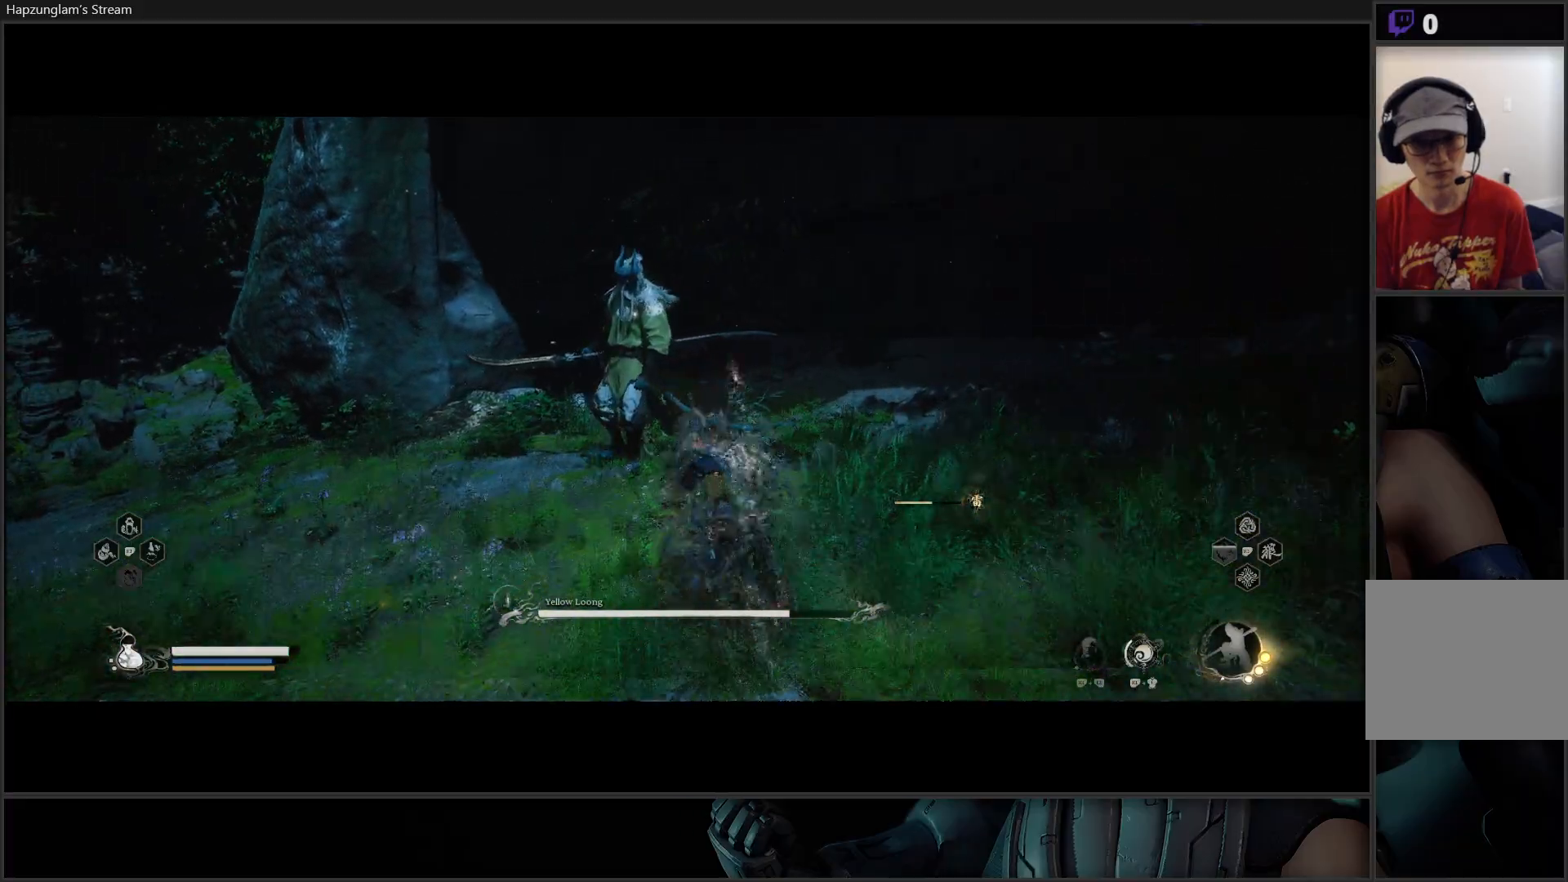
{"buttons": [], "left_stick": "center", "right_stick": "center", "events": [[34, "X", "up"], [100, "X", "down"], [201, "X", "up"], [251, "X", "down"], [367, "X", "up"], [434, "X", "down"], [451, "left_stick", "center"], [484, "X", "up"]]}
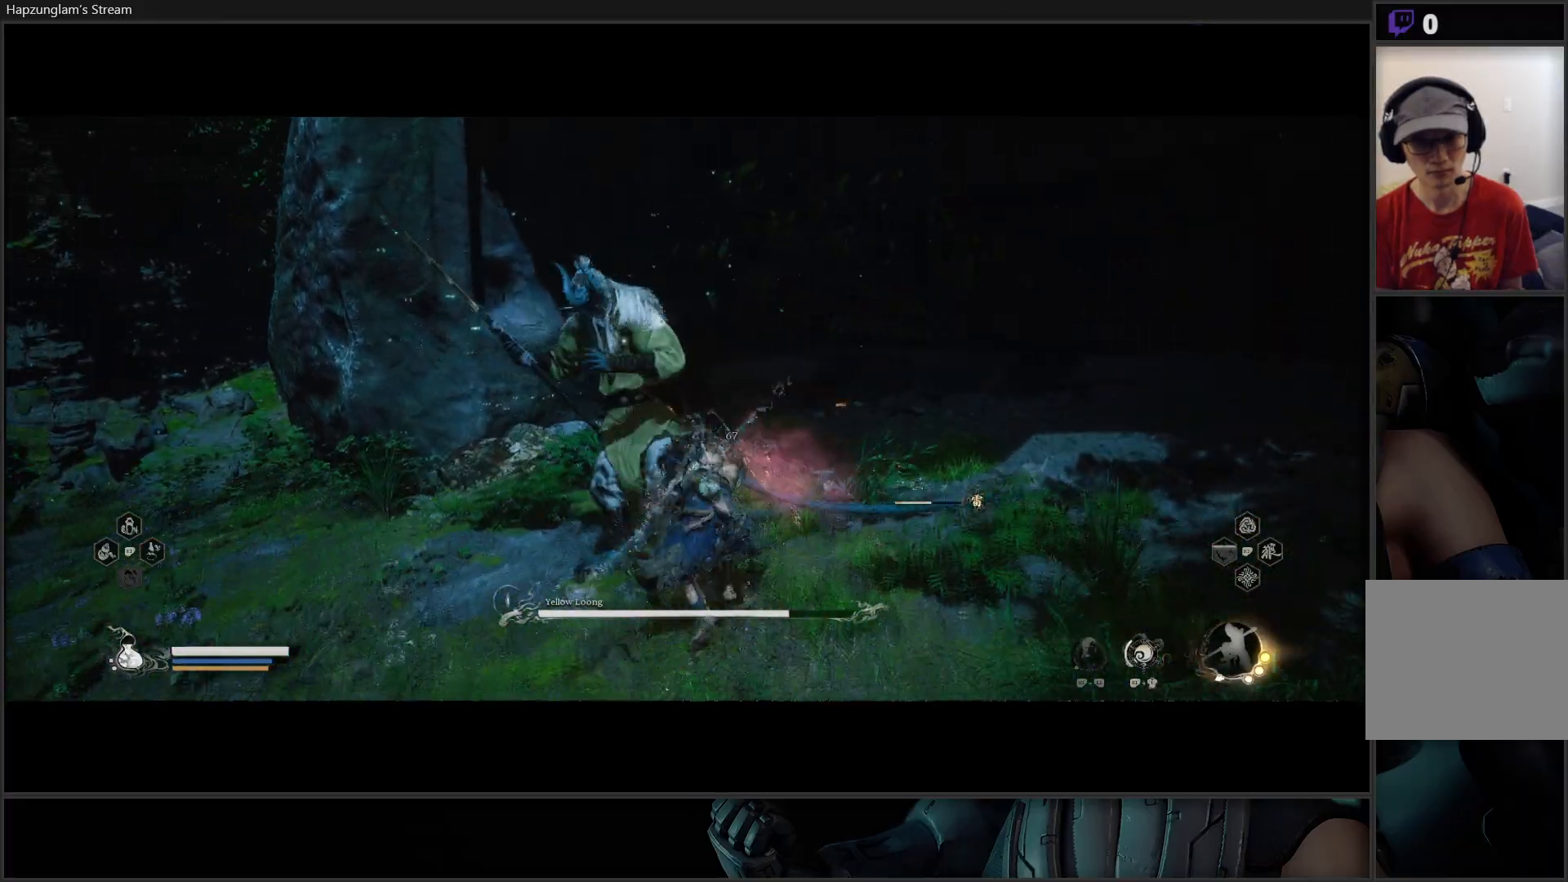
{"buttons": ["X"], "left_stick": "center", "right_stick": "center", "events": [[50, "X", "down"], [150, "X", "up"], [217, "X", "down"], [283, "X", "up"], [367, "X", "down"], [434, "X", "up"], [500, "X", "down"]]}
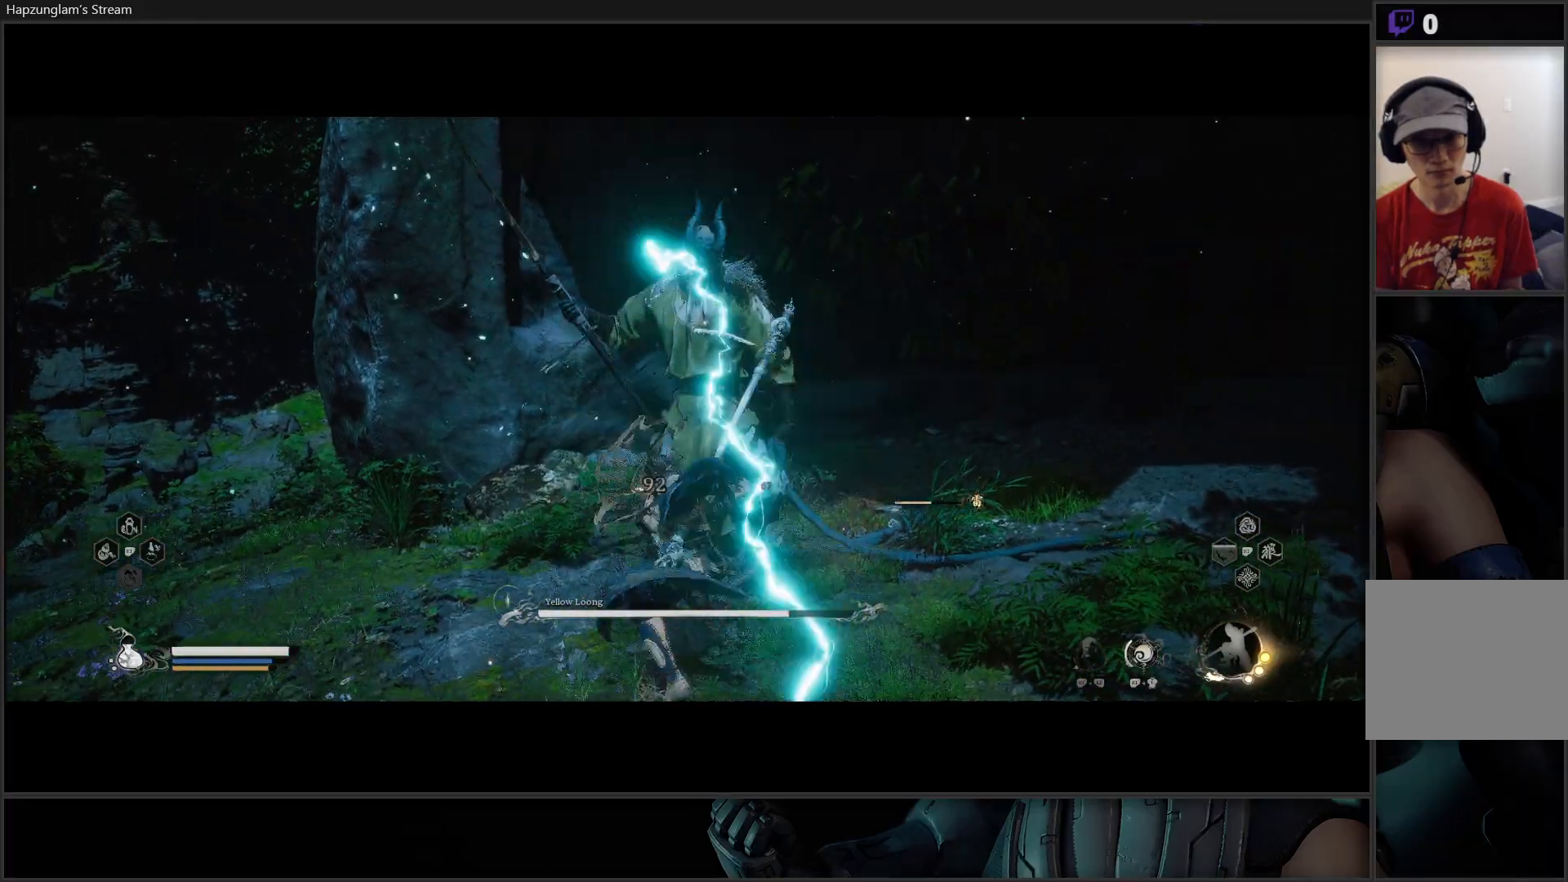
{"buttons": ["Y", "R2"], "left_stick": "center", "right_stick": "center", "events": [[67, "X", "up"], [134, "X", "down"], [234, "X", "up"], [351, "R2", "down"], [467, "Y", "down"]]}
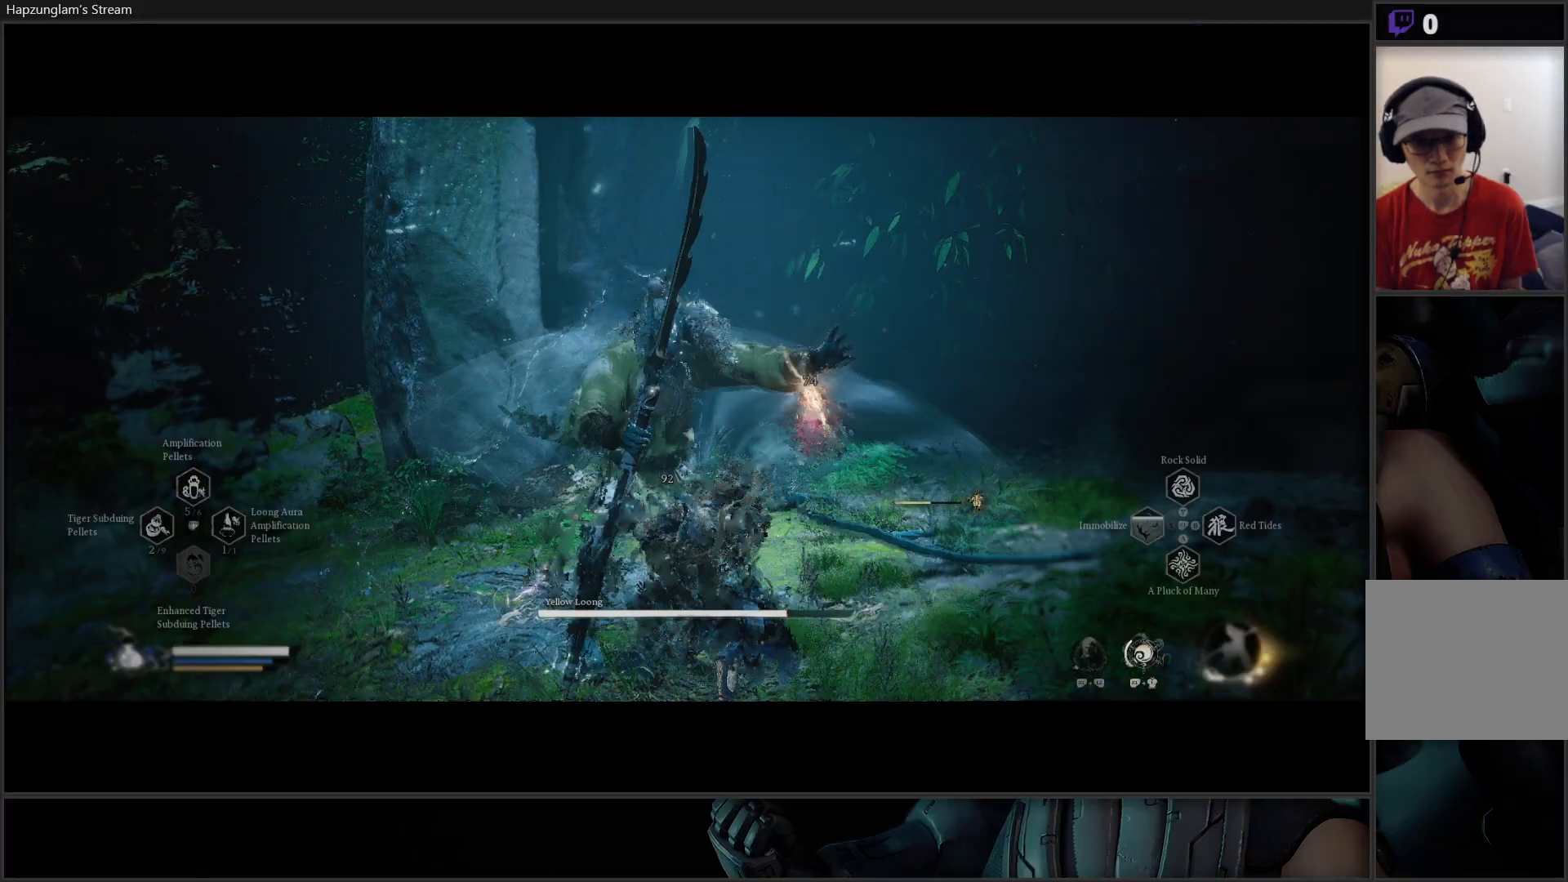
{"buttons": ["R2"], "left_stick": "down-left", "right_stick": "center", "events": [[50, "Y", "up"], [484, "left_stick", "down-left"]]}
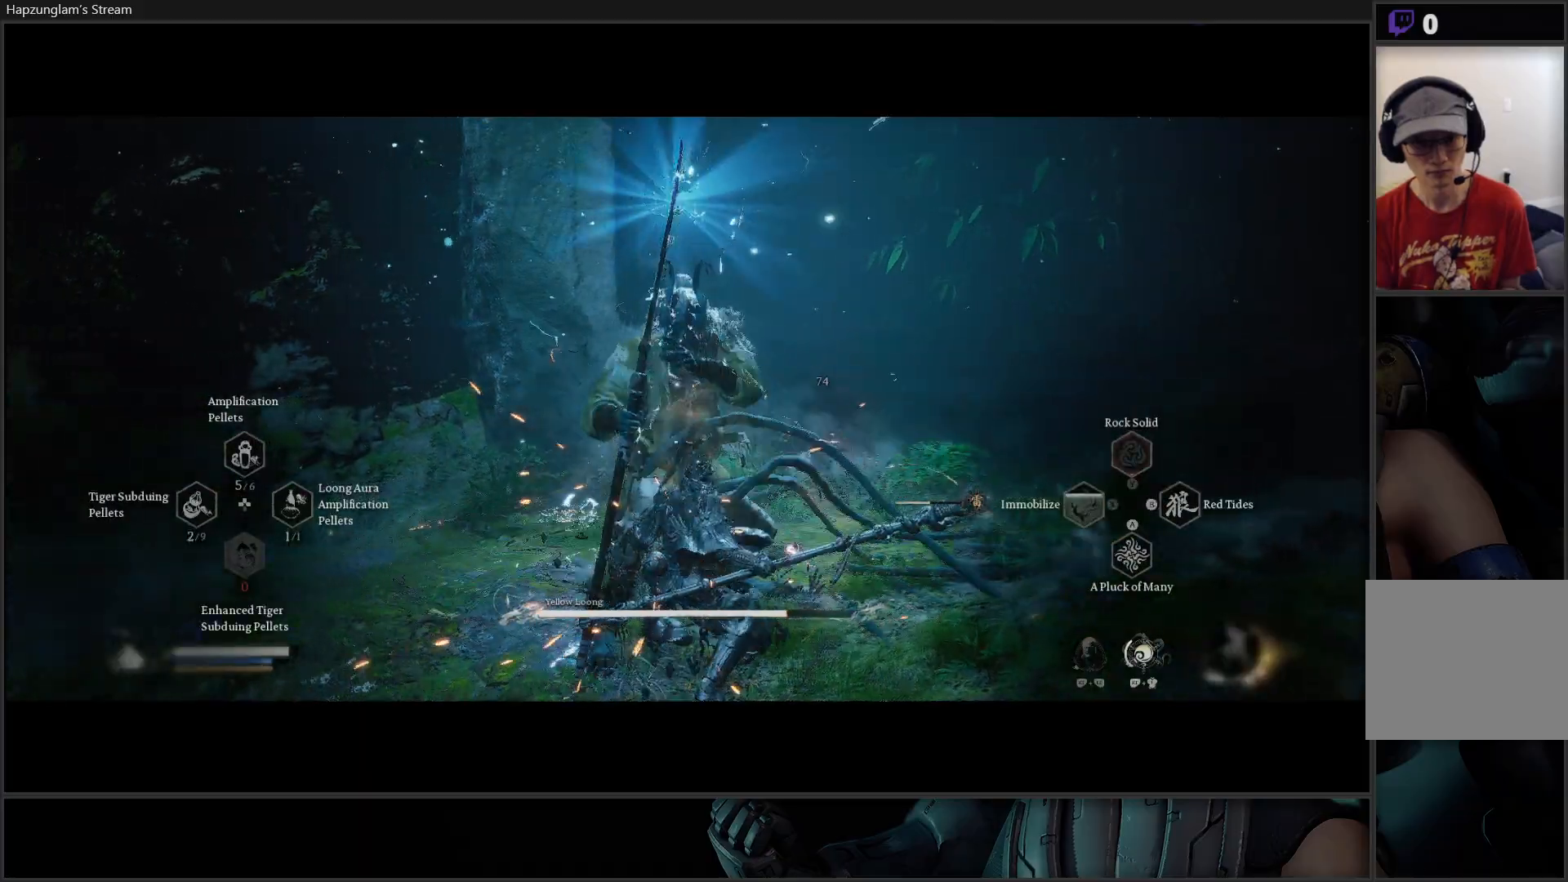
{"buttons": ["B"], "left_stick": "down-left", "right_stick": "center", "events": [[34, "R2", "up"], [100, "B", "down"], [201, "B", "up"], [251, "B", "down"], [384, "B", "up"], [417, "B", "down"]]}
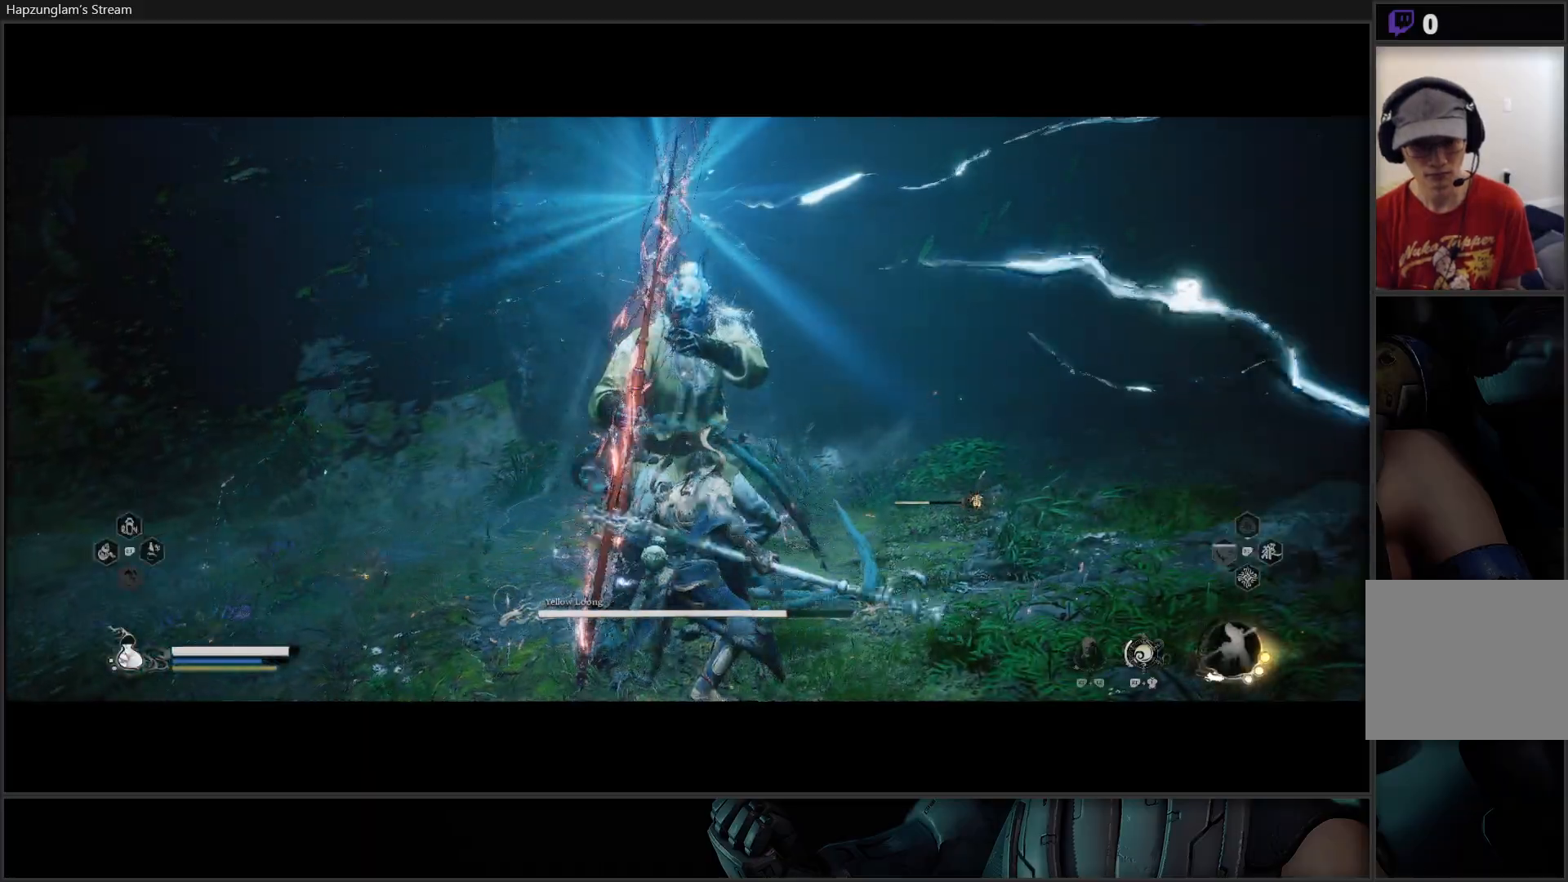
{"buttons": ["B"], "left_stick": "down-left", "right_stick": "center", "events": [[50, "B", "up"], [83, "B", "down"], [217, "B", "up"], [250, "B", "down"], [400, "B", "up"], [417, "B", "down"]]}
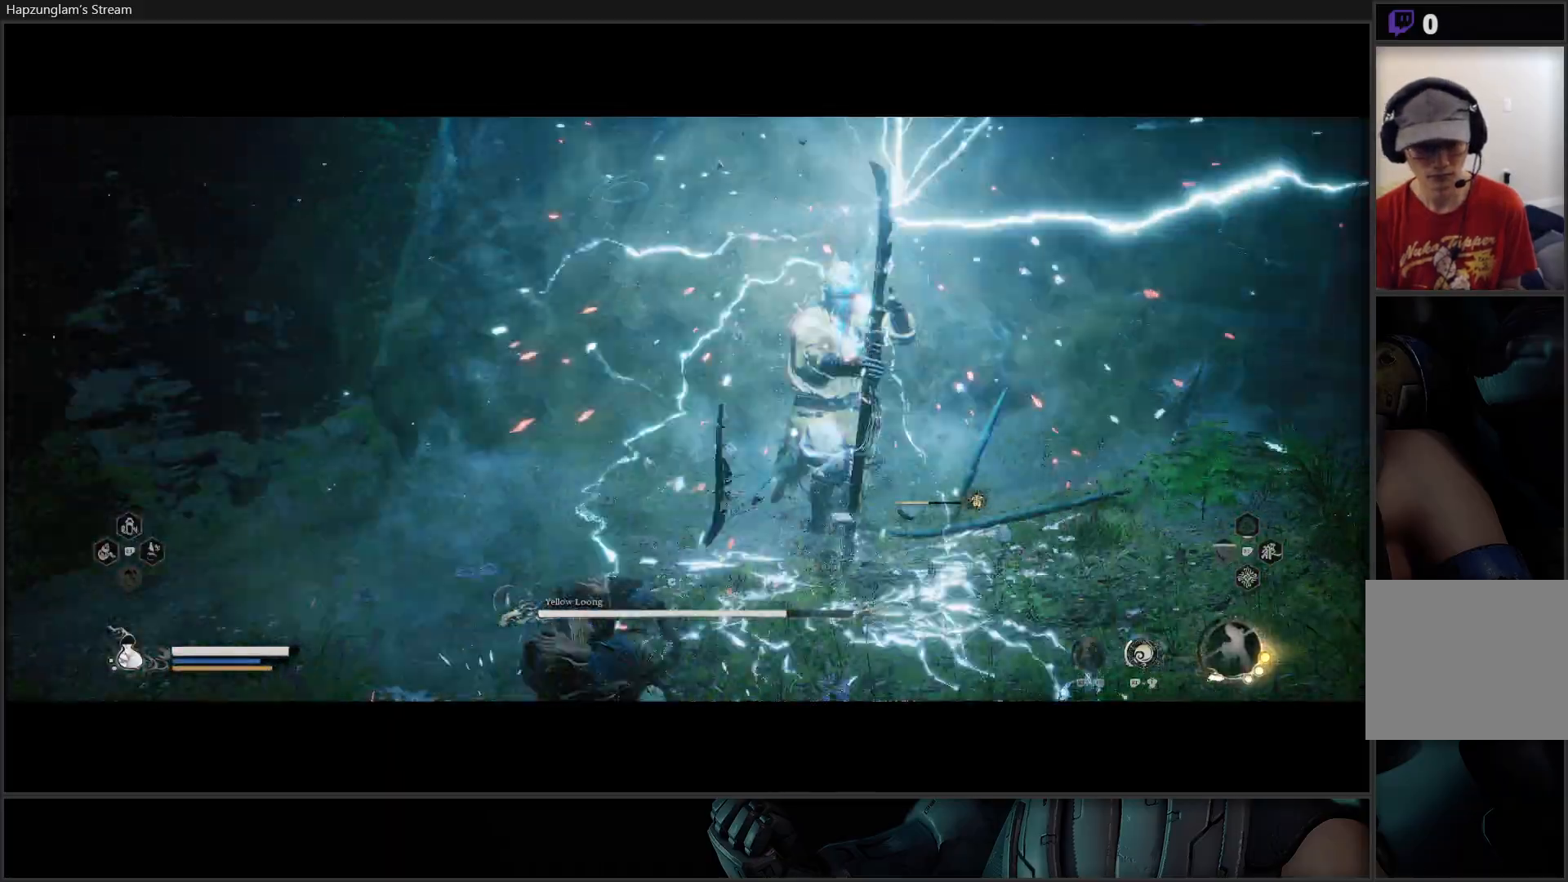
{"buttons": [], "left_stick": "down-left", "right_stick": "center", "events": [[17, "B", "up"], [100, "B", "down"], [201, "B", "up"], [251, "B", "down"], [334, "B", "up"], [401, "B", "down"], [484, "B", "up"]]}
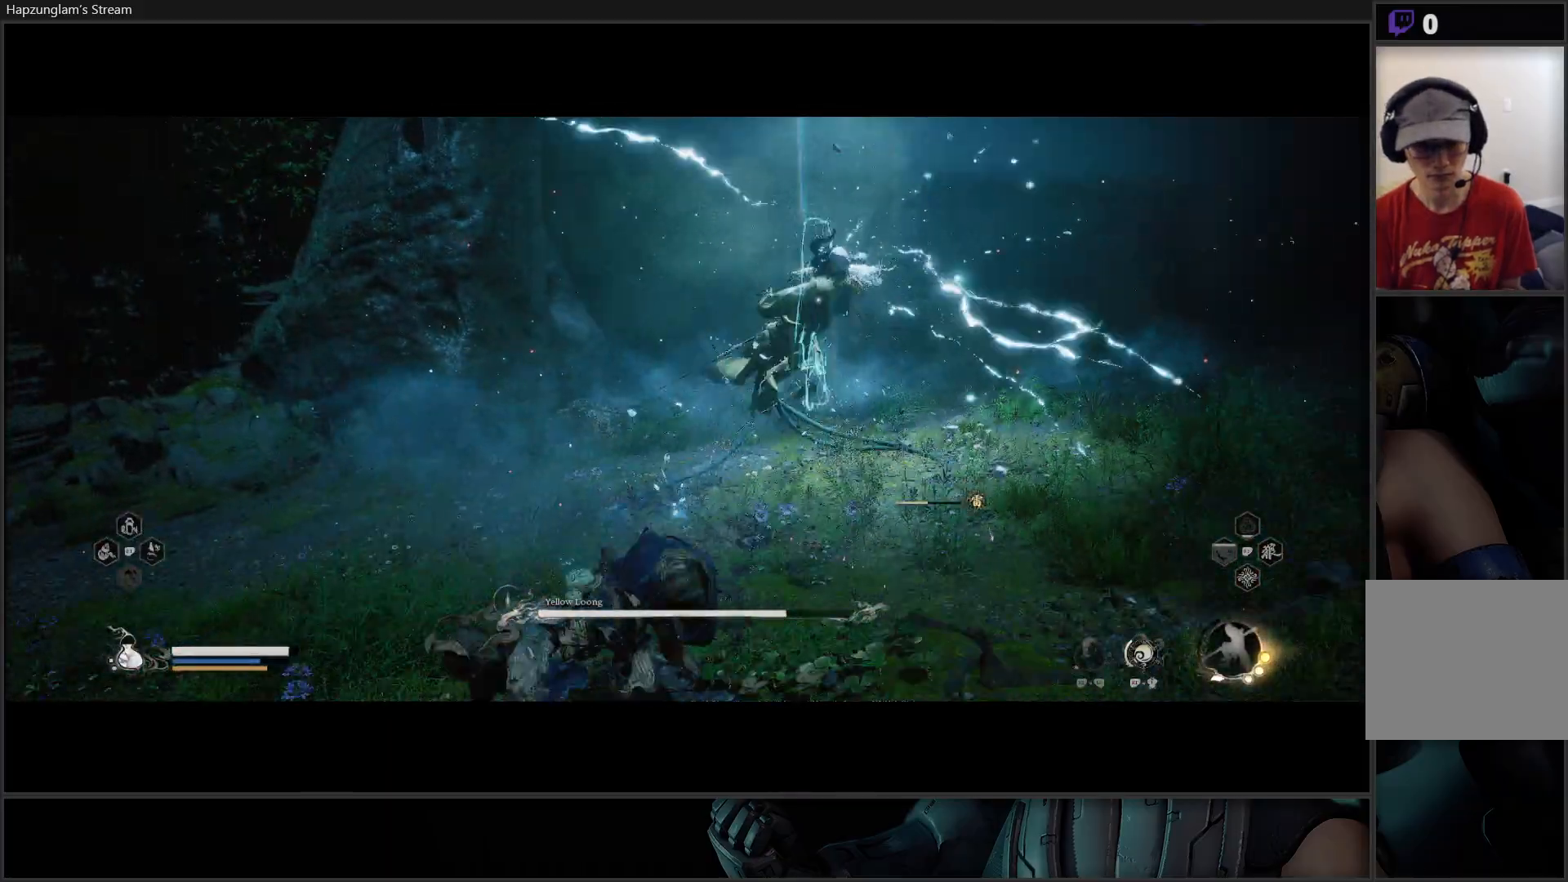
{"buttons": [], "left_stick": "left", "right_stick": "center", "events": [[33, "B", "down"], [117, "B", "up"], [367, "left_stick", "left"]]}
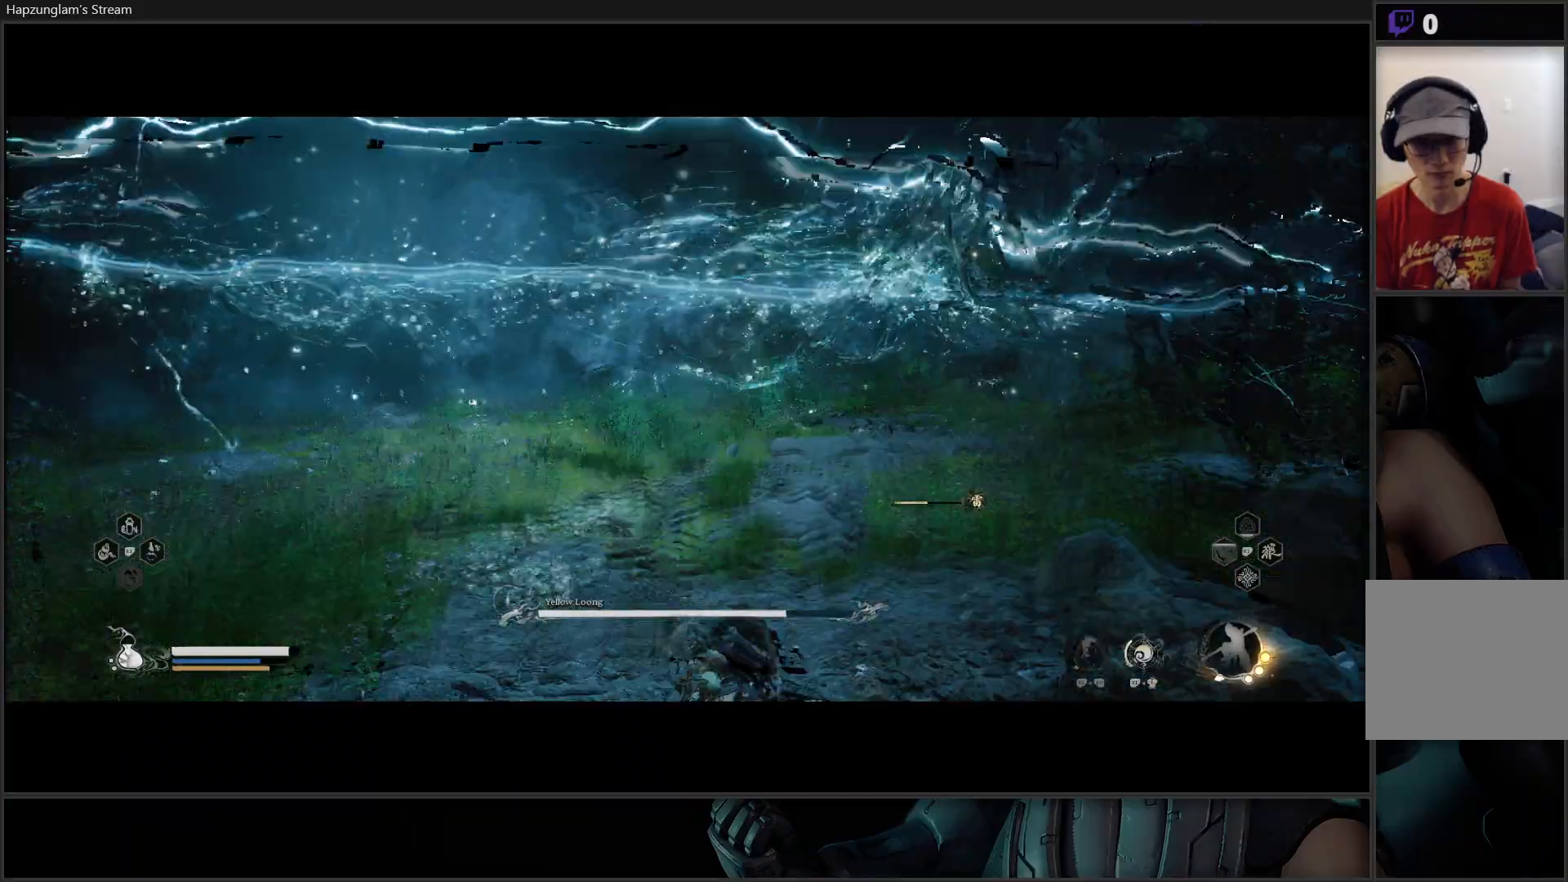
{"buttons": [], "left_stick": "down-left", "right_stick": "center", "events": [[167, "left_stick", "down-left"]]}
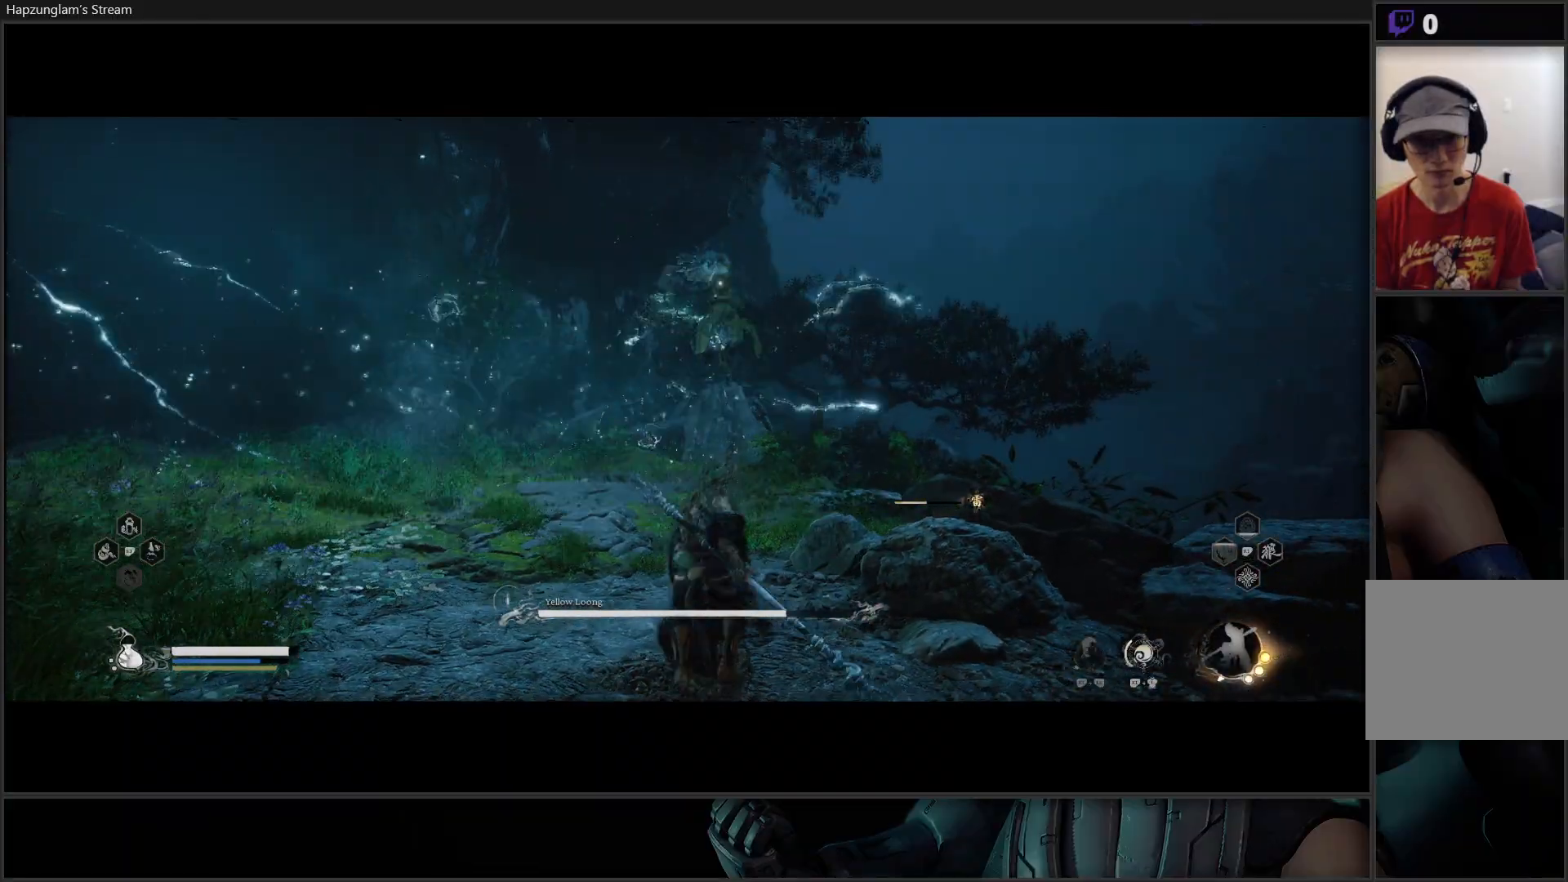
{"buttons": [], "left_stick": "left", "right_stick": "center", "events": [[283, "left_stick", "left"]]}
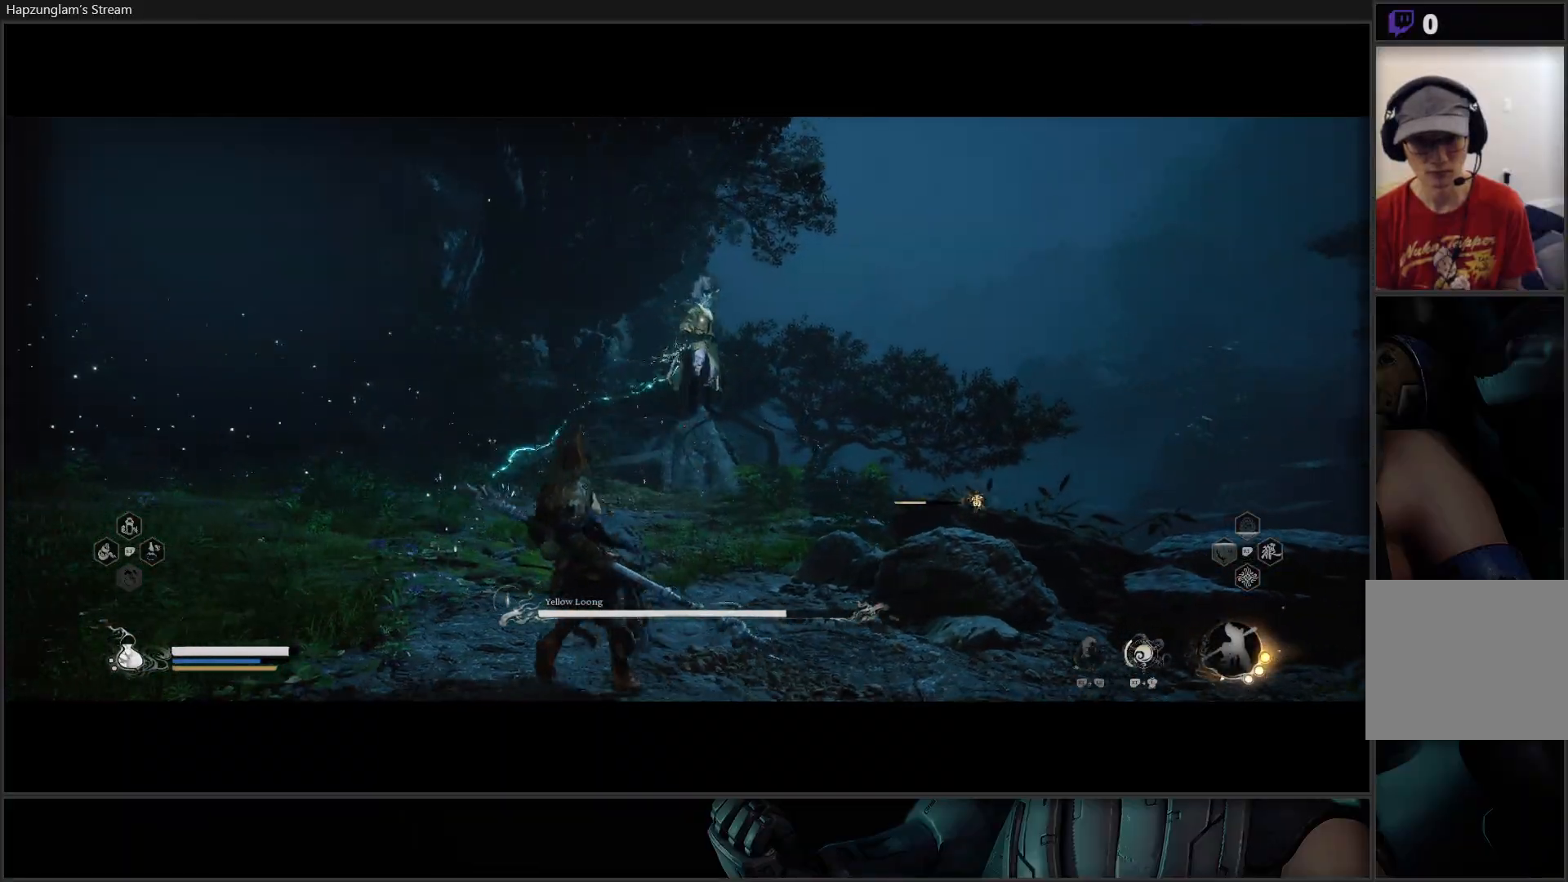
{"buttons": [], "left_stick": "up-left", "right_stick": "center", "events": [[251, "left_stick", "up-left"]]}
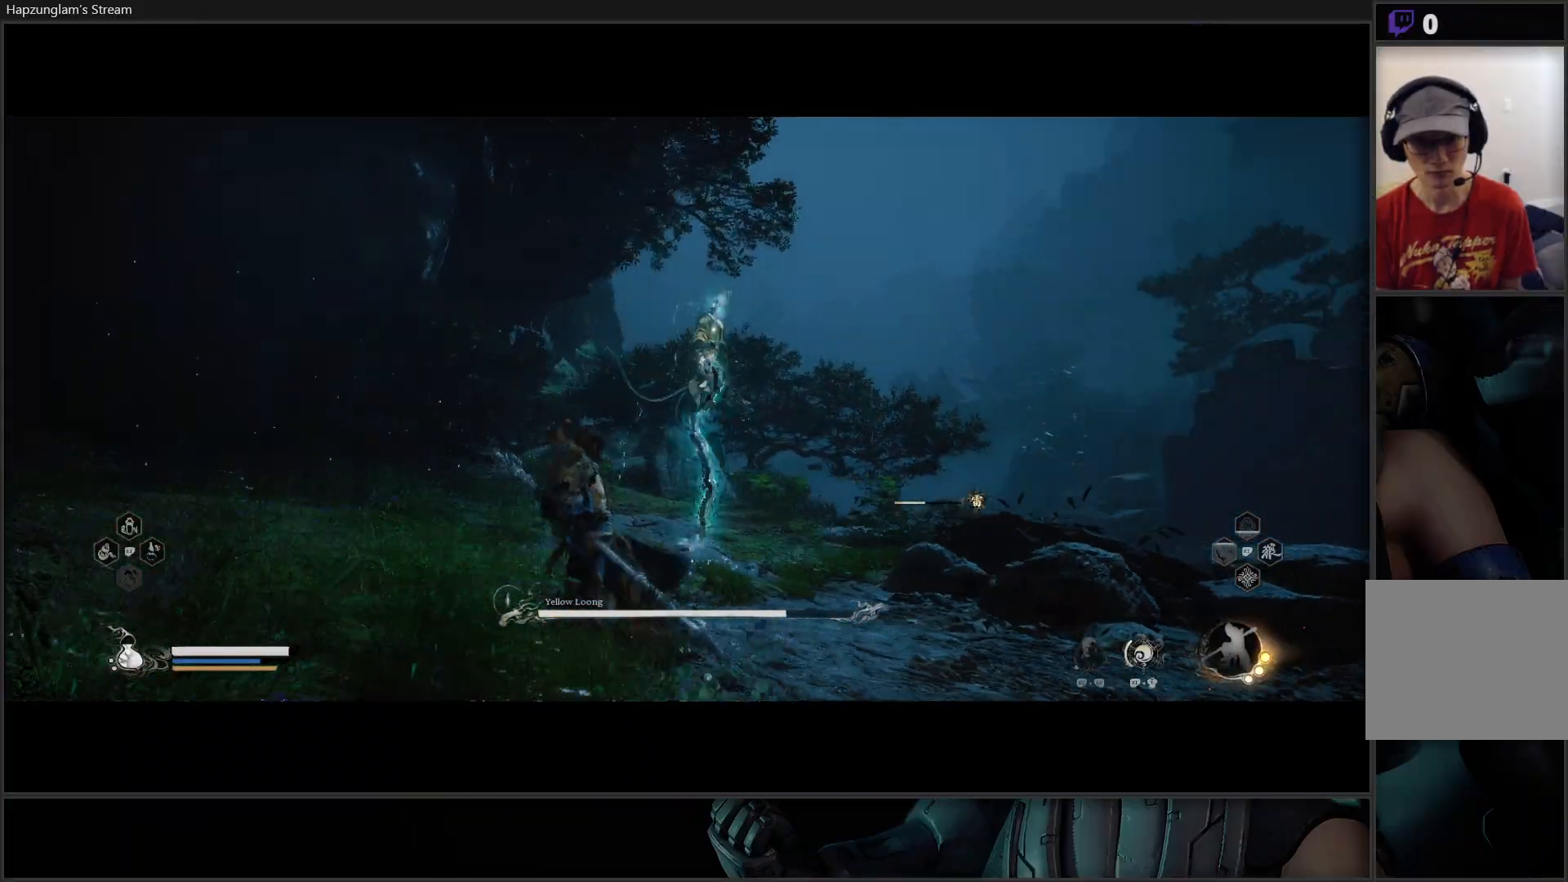
{"buttons": [], "left_stick": "up-left", "right_stick": "center", "events": [[283, "B", "down"], [450, "B", "up"]]}
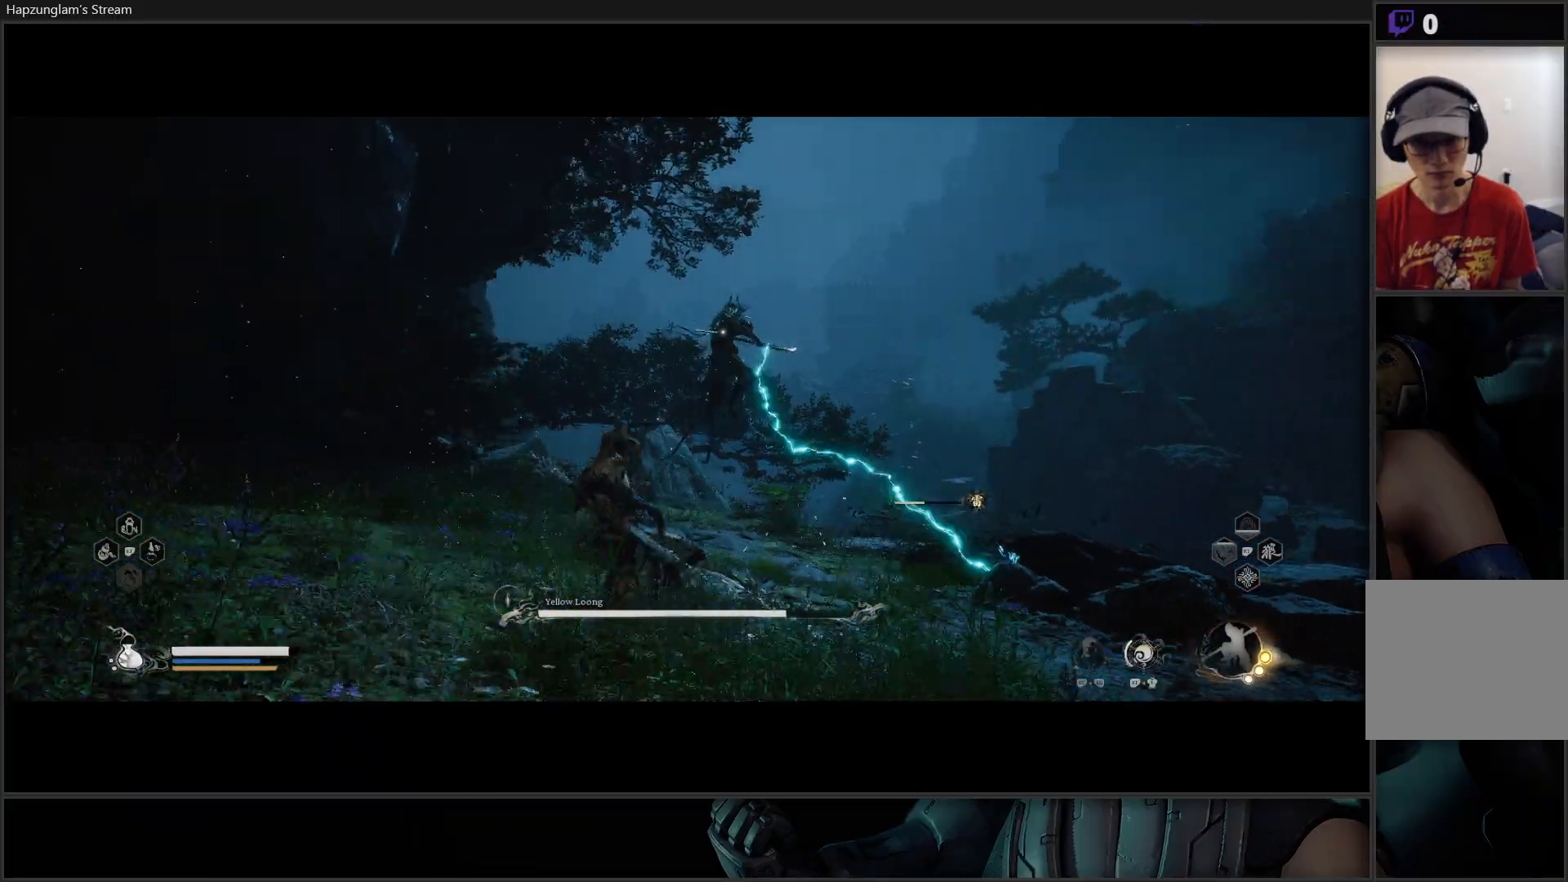
{"buttons": ["B"], "left_stick": "up-left", "right_stick": "center", "events": [[351, "B", "down"], [434, "B", "up"], [484, "B", "down"]]}
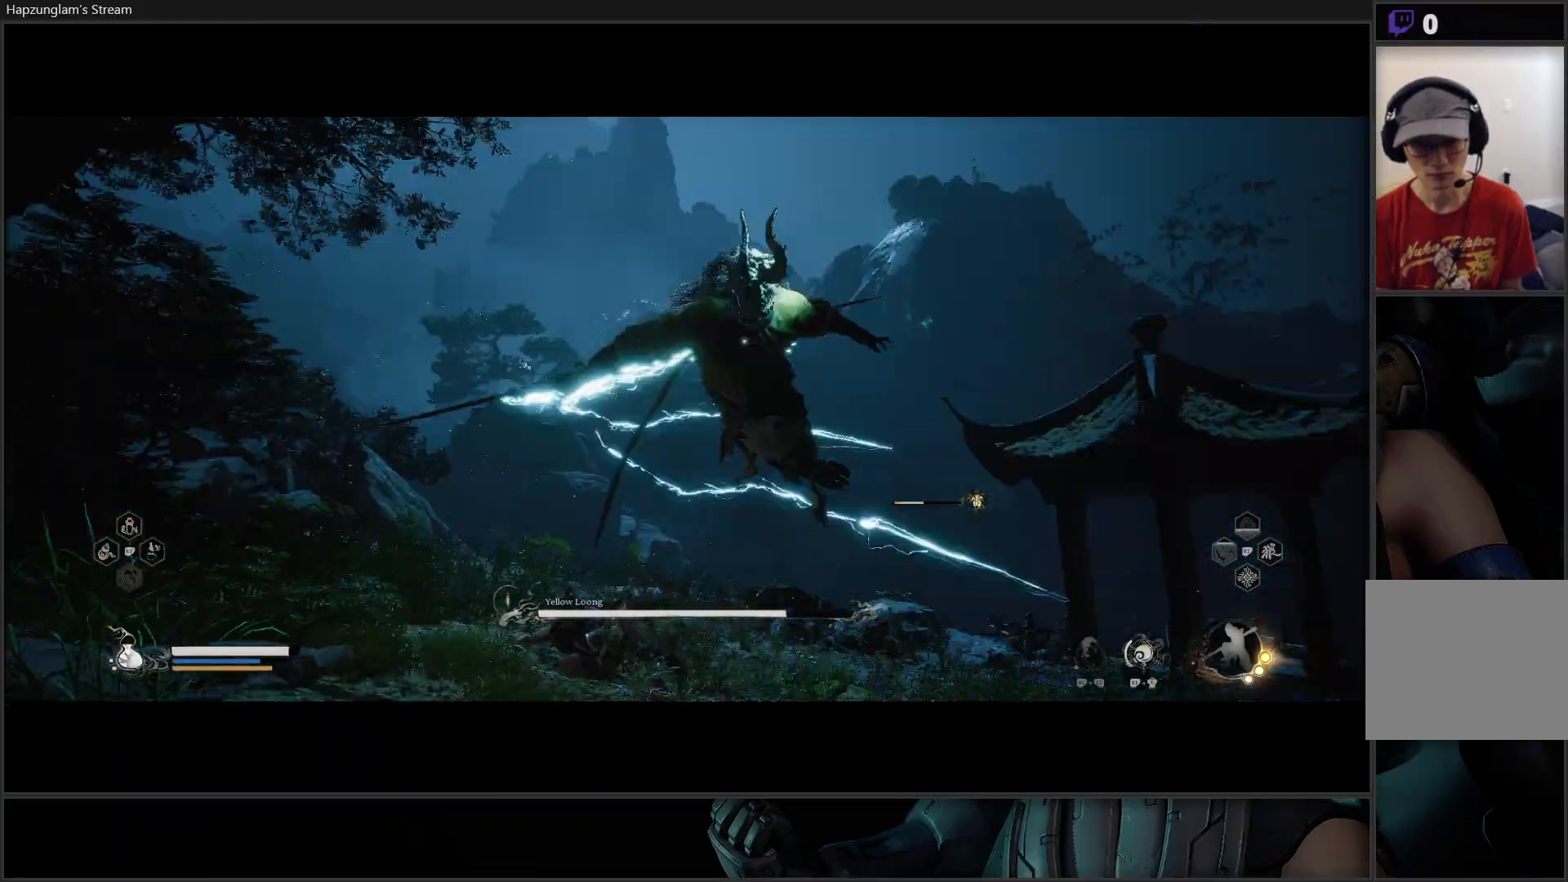
{"buttons": [], "left_stick": "up-left", "right_stick": "center", "events": [[100, "B", "up"], [133, "B", "down"], [250, "B", "up"], [300, "B", "down"], [400, "B", "up"]]}
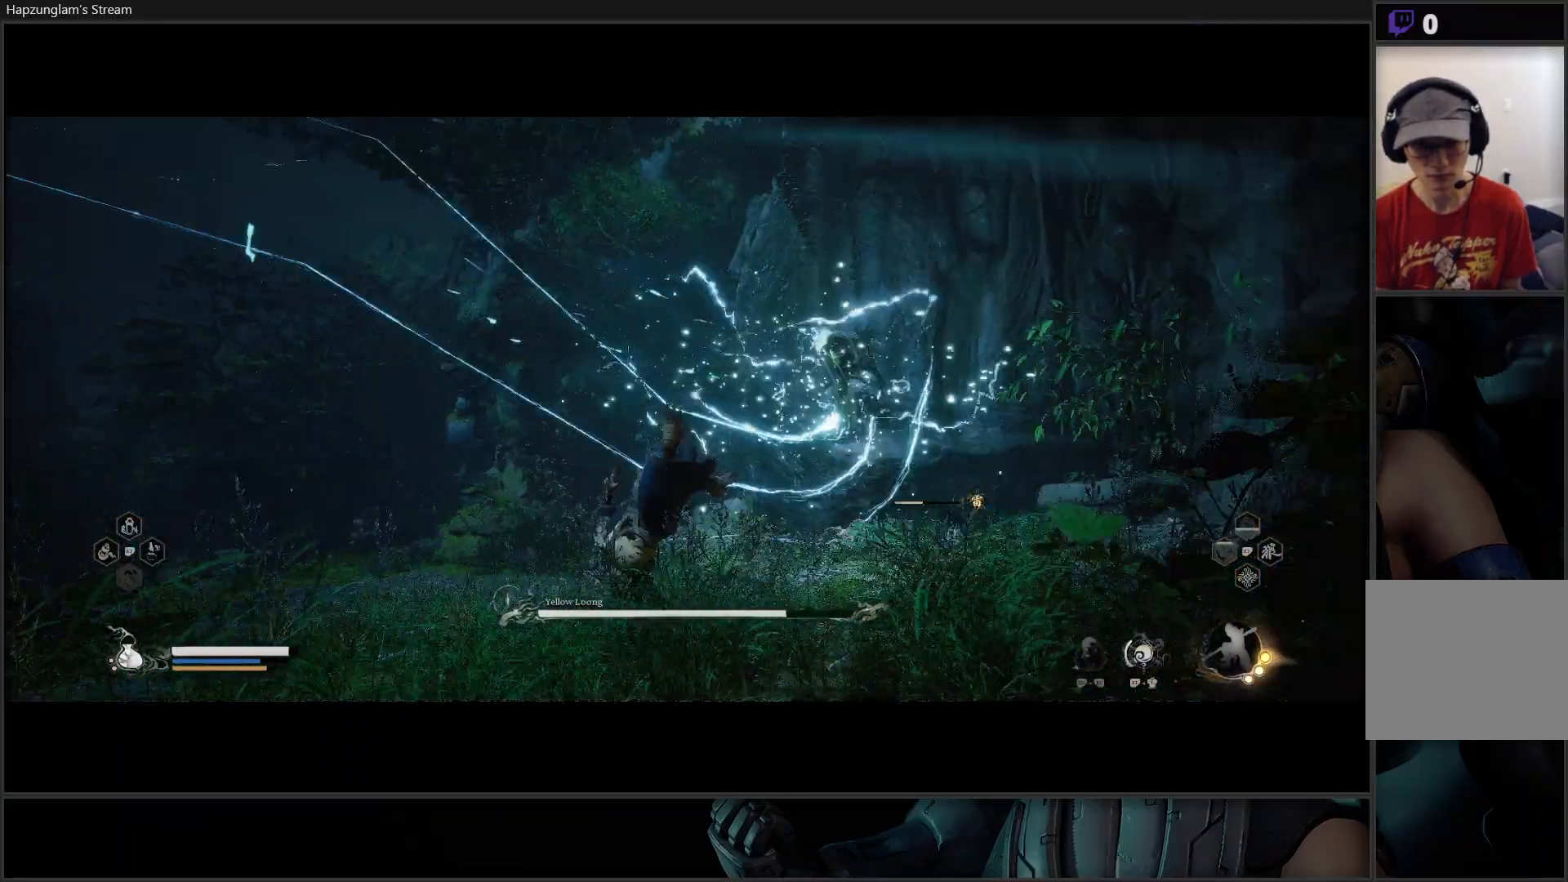
{"buttons": [], "left_stick": "down-left", "right_stick": "center", "events": [[100, "left_stick", "down-left"]]}
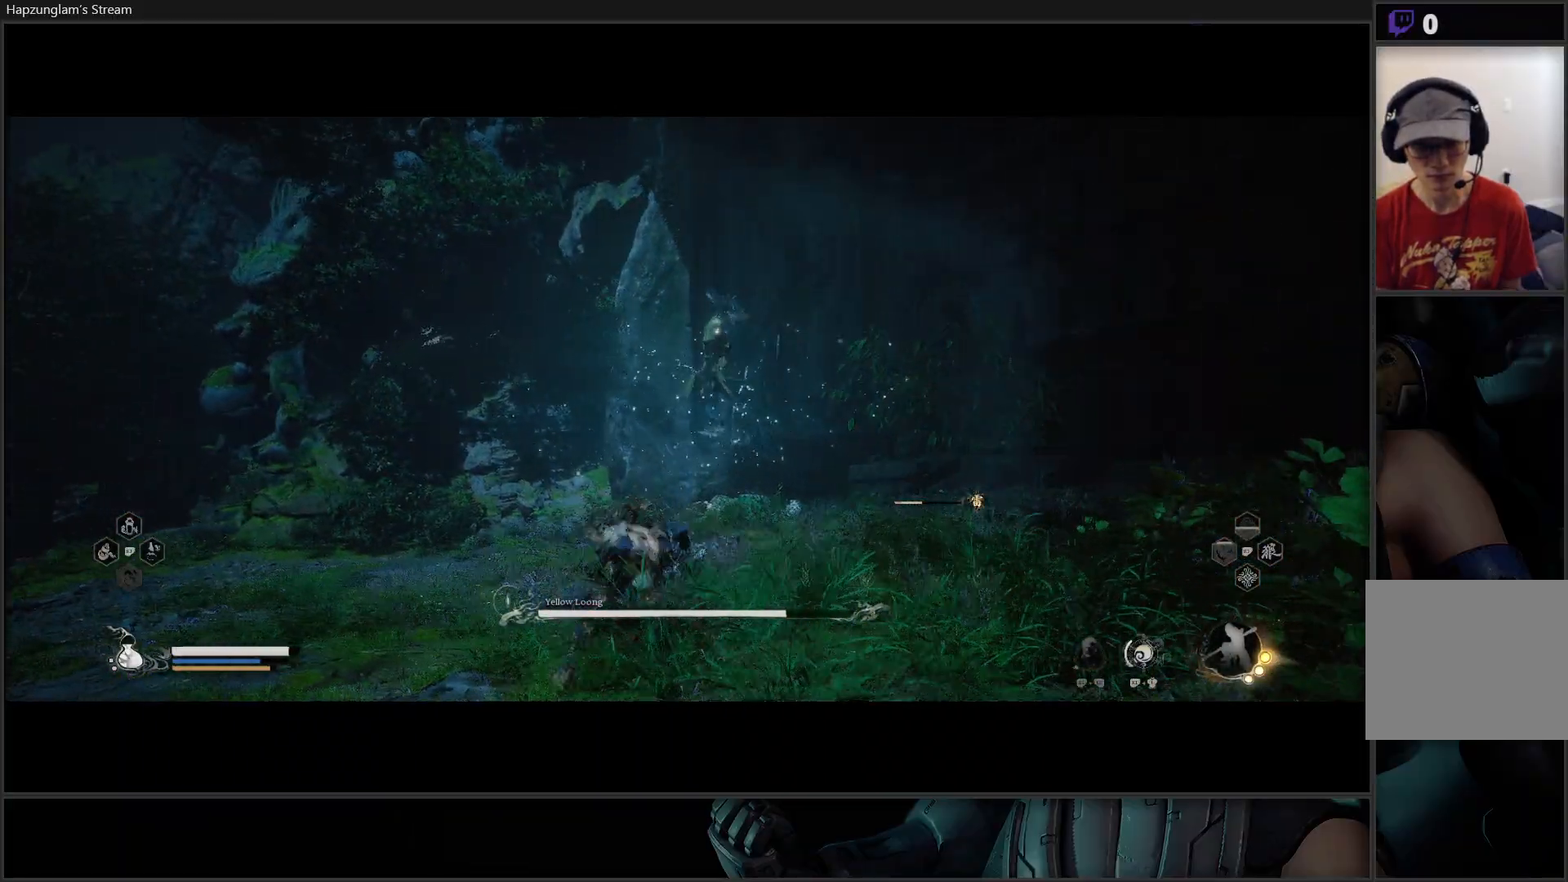
{"buttons": [], "left_stick": "down-left", "right_stick": "center", "events": []}
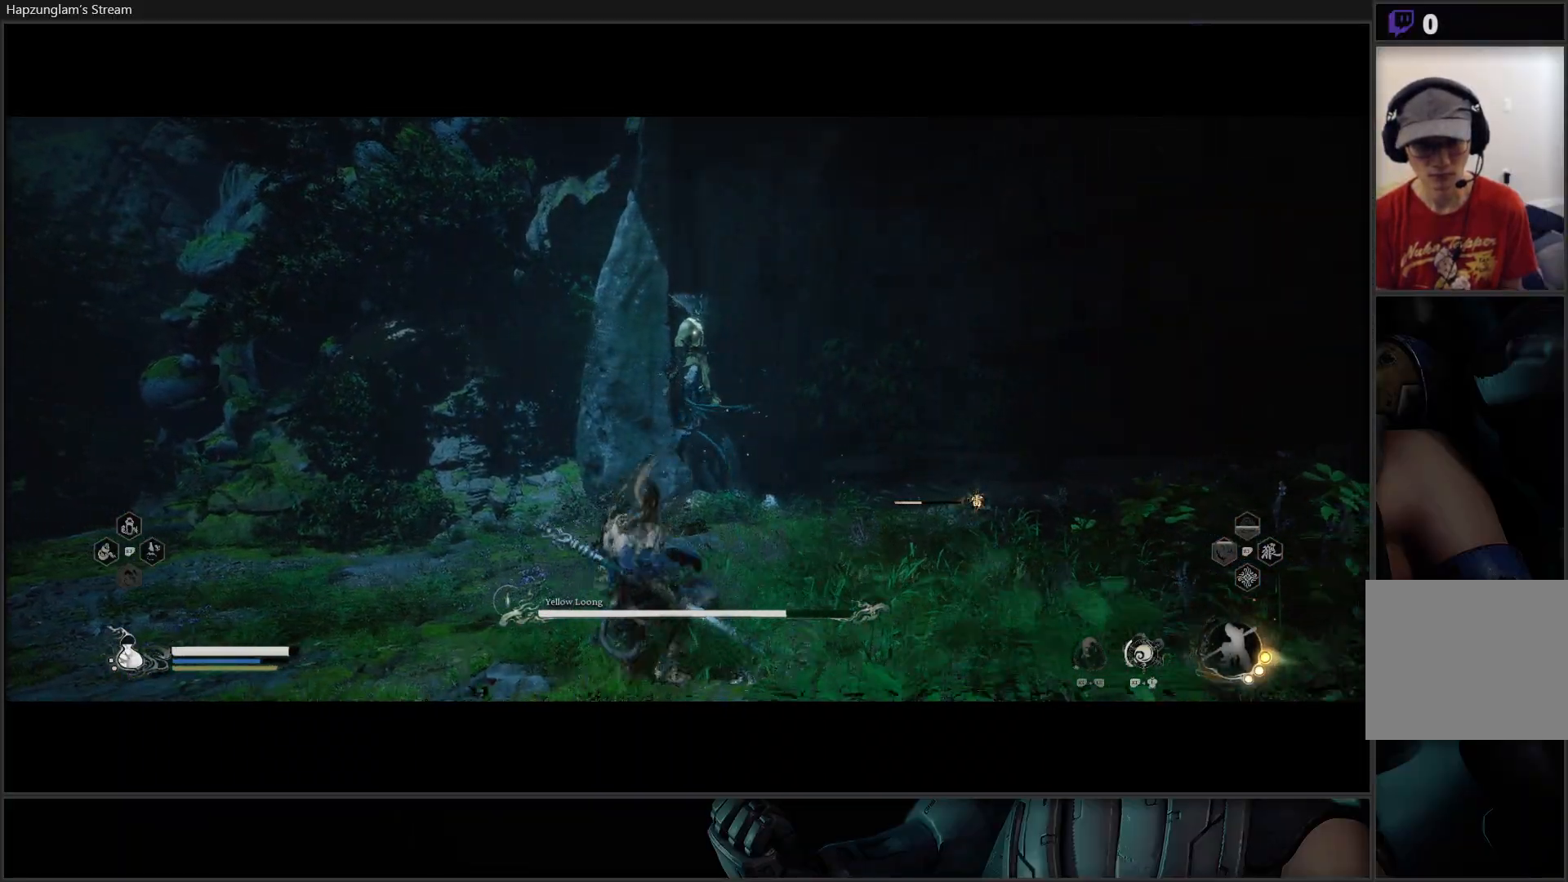
{"buttons": [], "left_stick": "left", "right_stick": "center", "events": [[234, "left_stick", "left"]]}
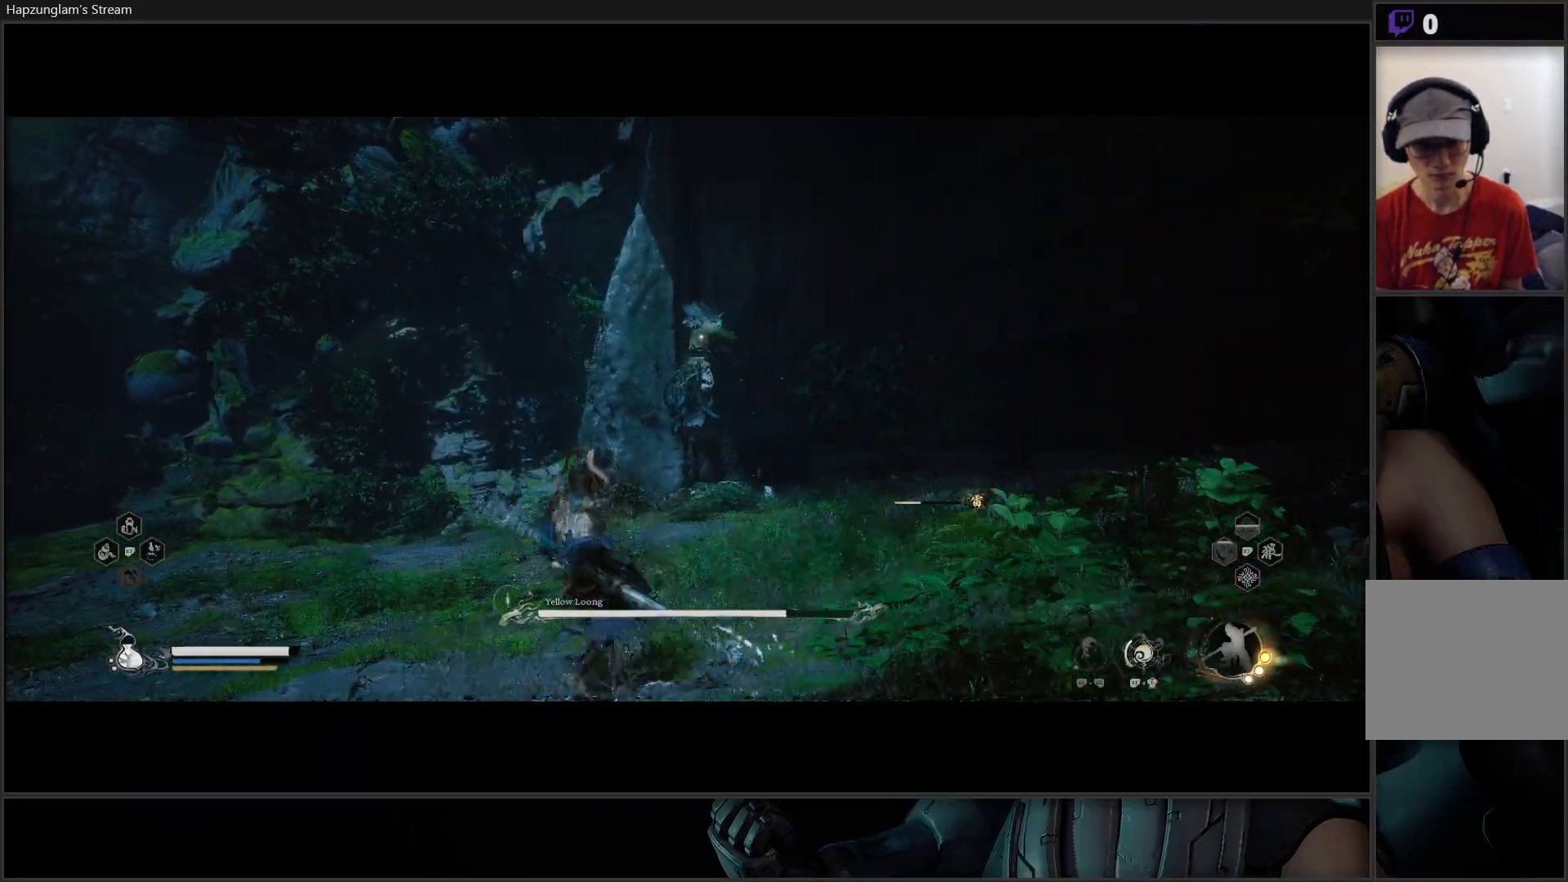
{"buttons": ["B"], "left_stick": "left", "right_stick": "center", "events": [[434, "B", "down"]]}
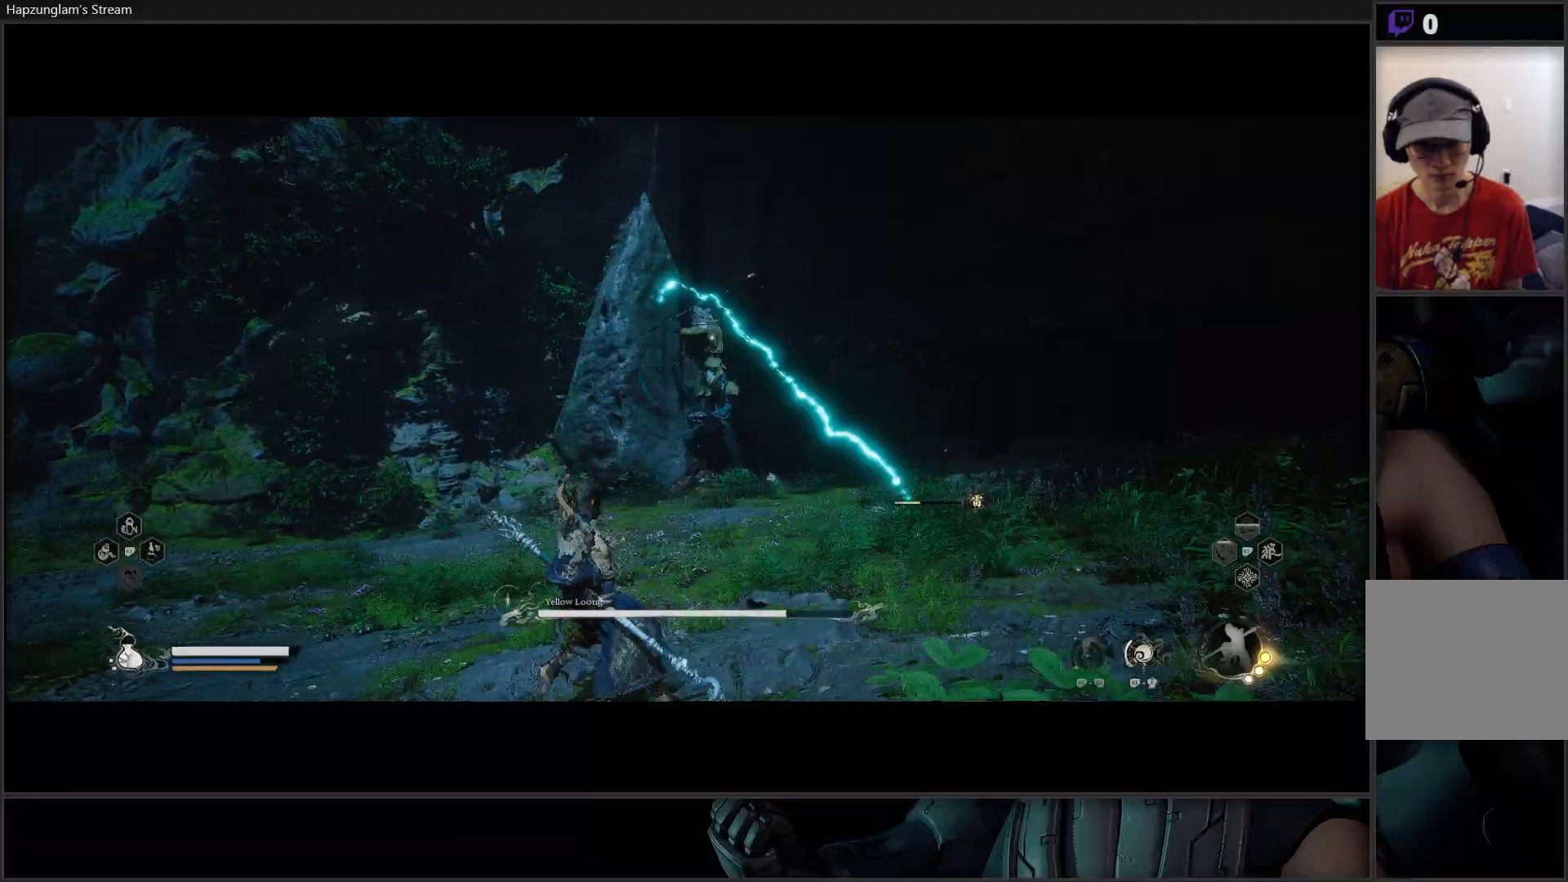
{"buttons": [], "left_stick": "left", "right_stick": "center", "events": [[217, "B", "up"], [284, "B", "down"], [451, "B", "up"]]}
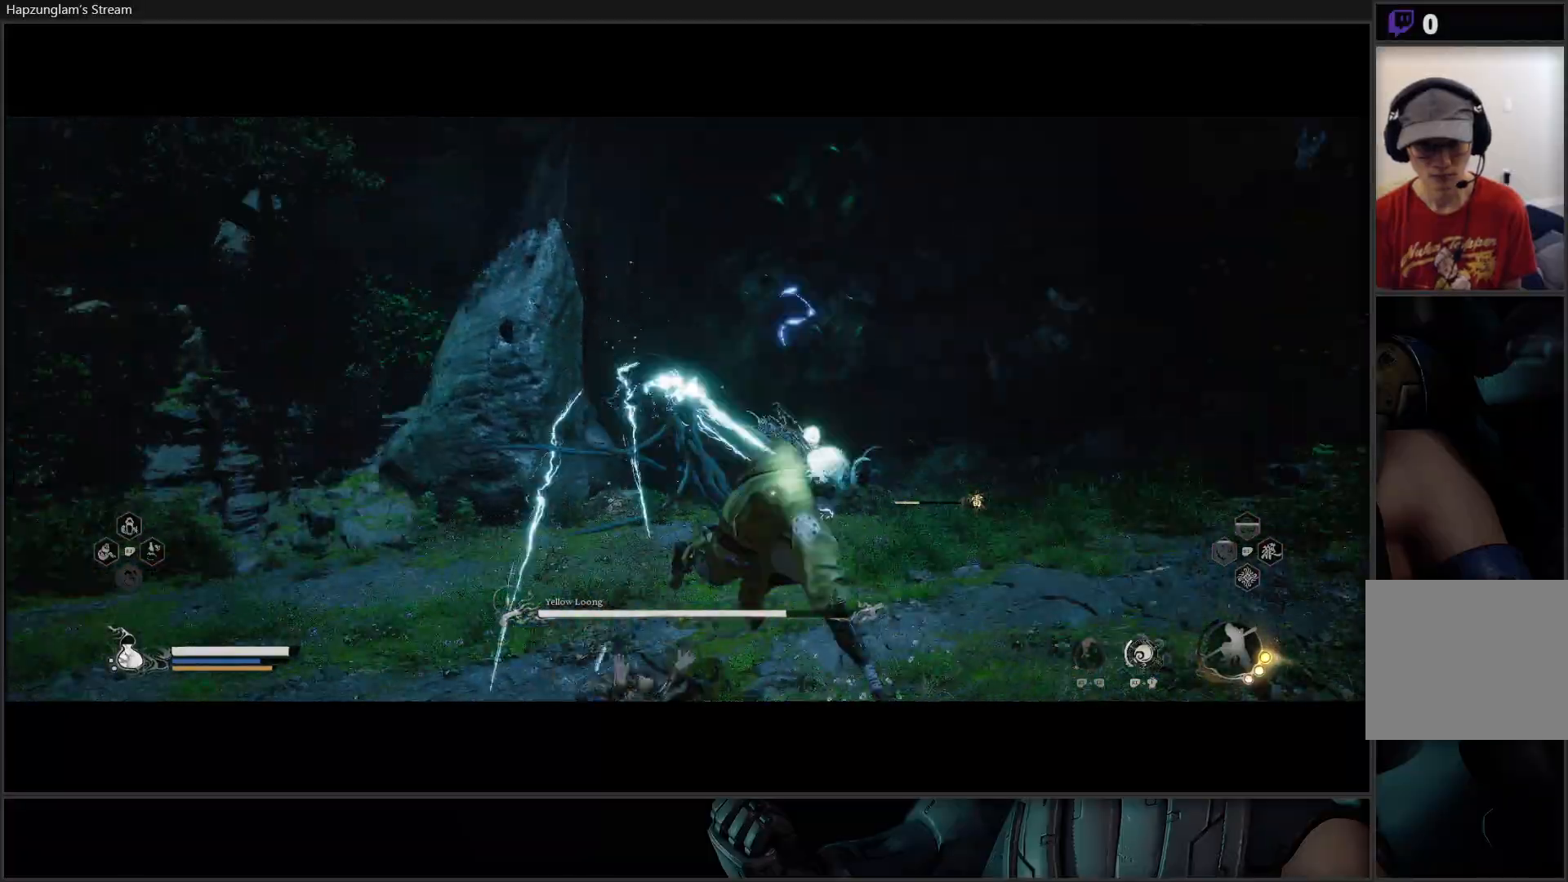
{"buttons": [], "left_stick": "left", "right_stick": "center", "events": [[17, "B", "down"], [117, "B", "up"], [167, "B", "down"], [283, "B", "up"], [334, "B", "down"], [450, "B", "up"]]}
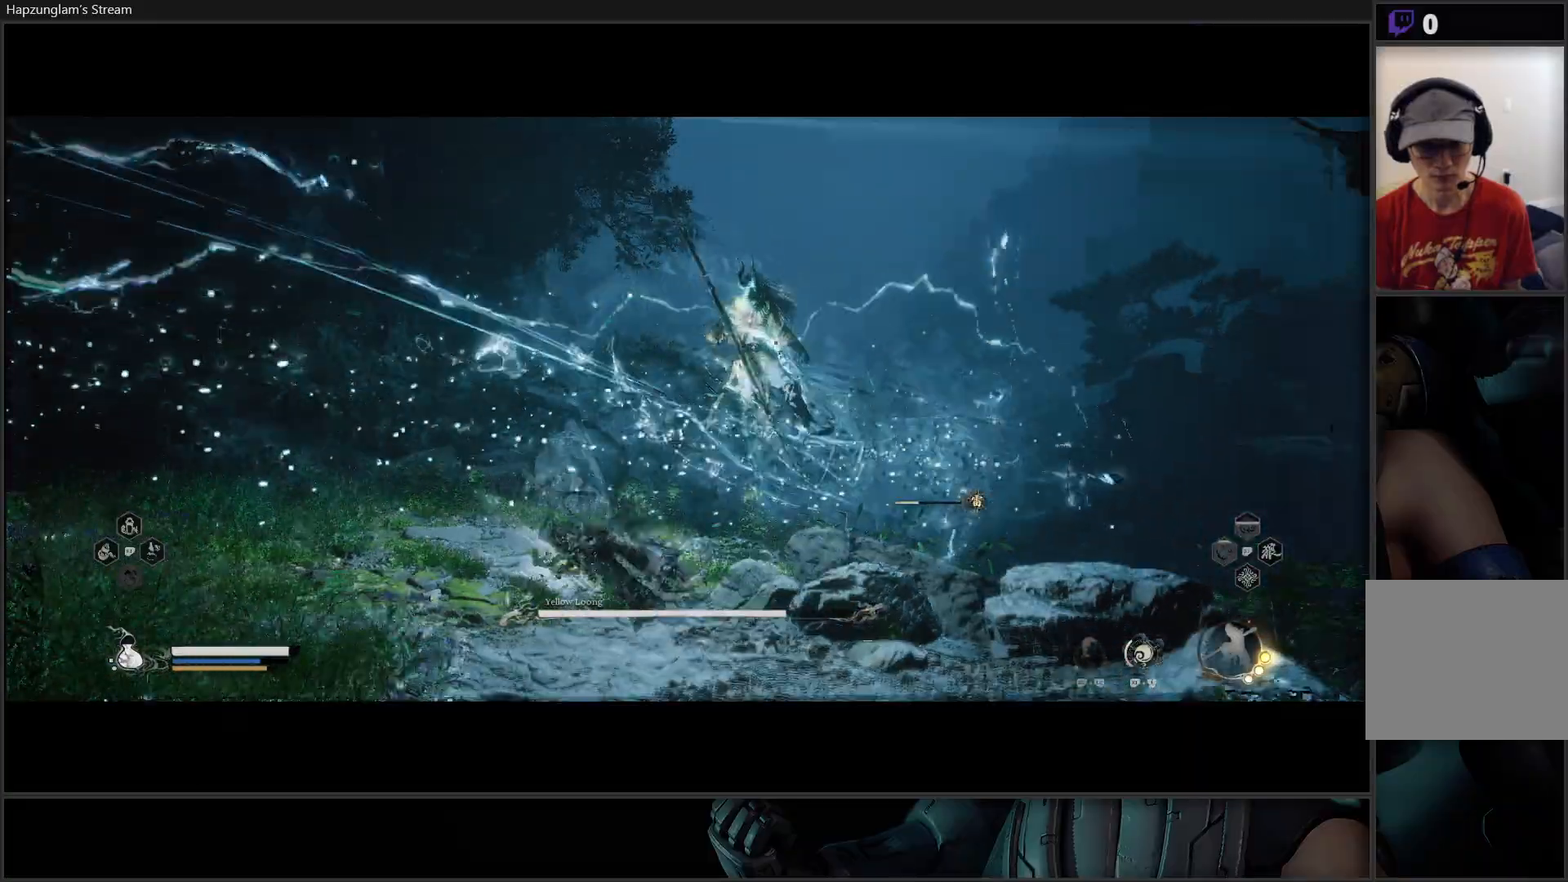
{"buttons": ["B"], "left_stick": "down-left", "right_stick": "center", "events": [[117, "left_stick", "down-left"], [501, "B", "down"]]}
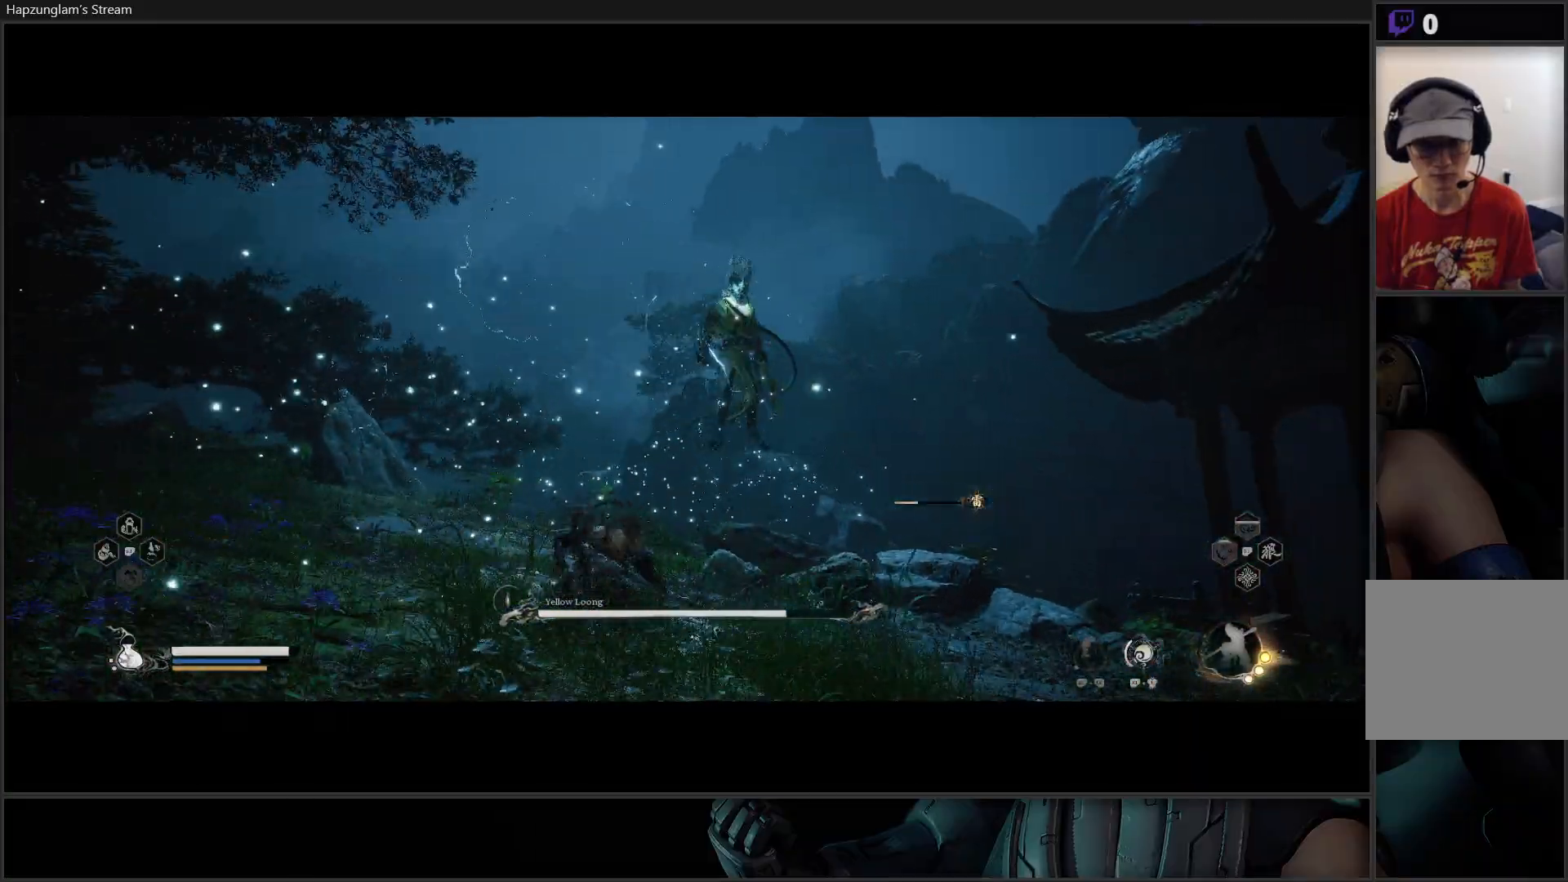
{"buttons": [], "left_stick": "down", "right_stick": "center", "events": [[100, "left_stick", "down"], [133, "B", "up"]]}
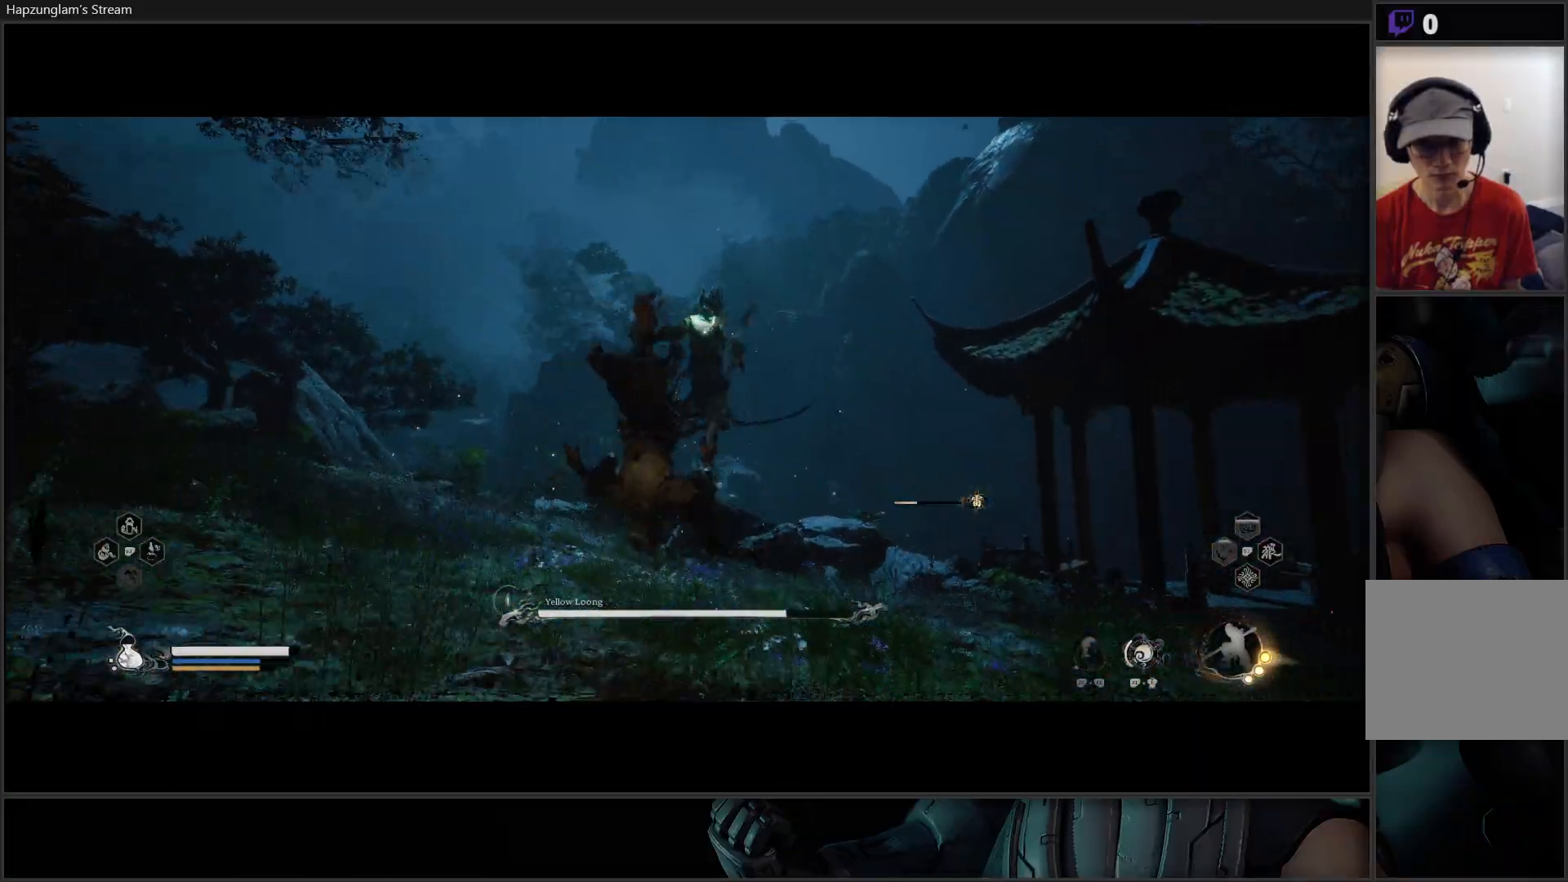
{"buttons": [], "left_stick": "left", "right_stick": "center", "events": [[50, "left_stick", "right"], [334, "left_stick", "down"], [401, "left_stick", "down-left"], [501, "left_stick", "left"]]}
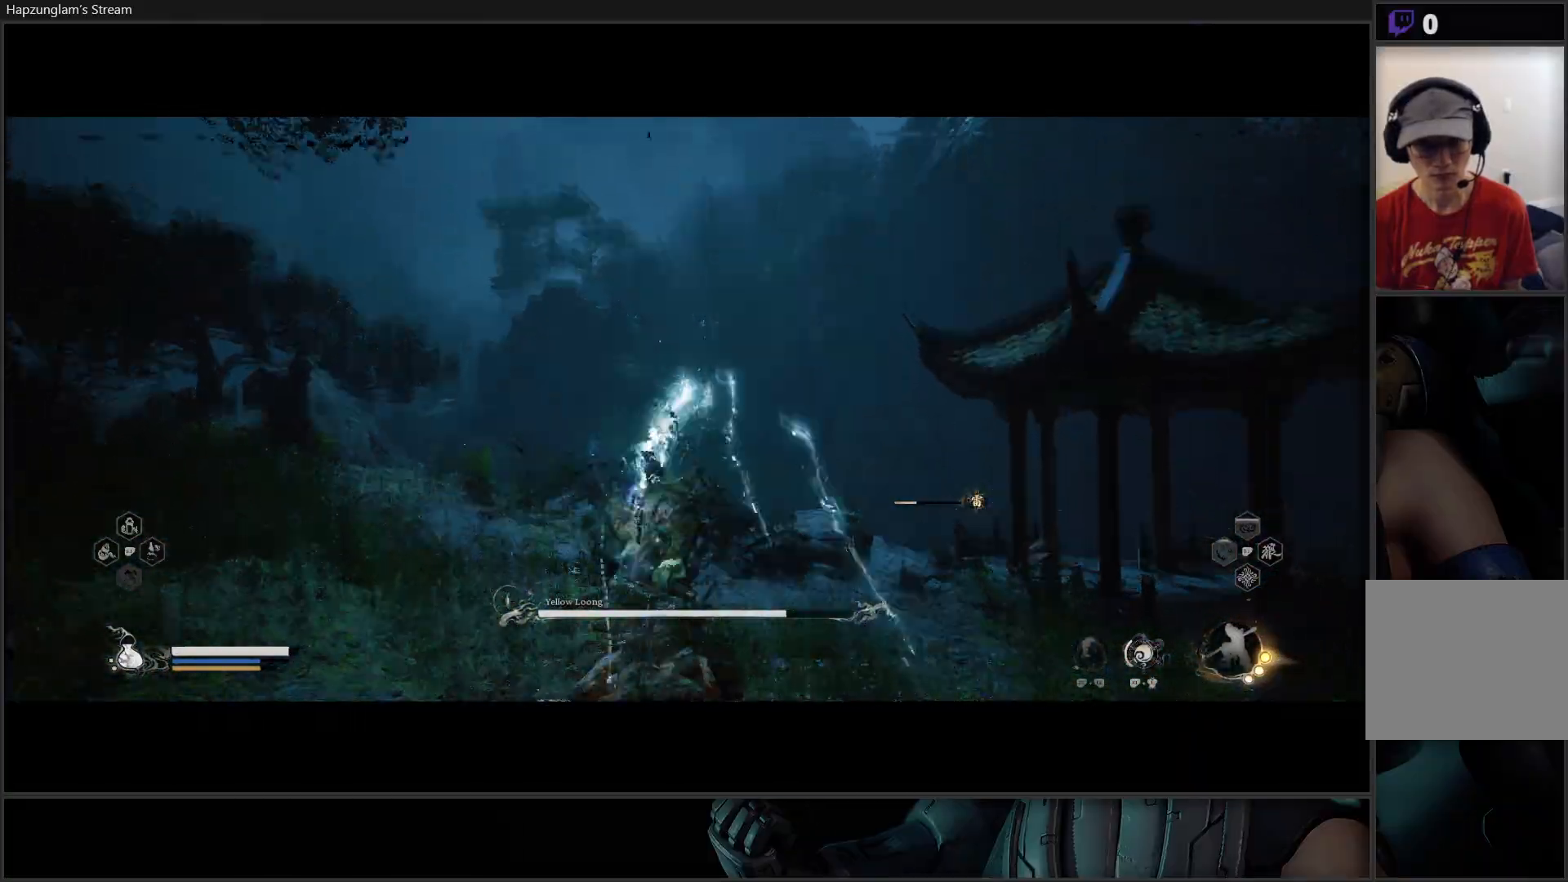
{"buttons": ["B"], "left_stick": "left", "right_stick": "center", "events": [[100, "B", "down"], [217, "B", "up"], [267, "B", "down"], [384, "B", "up"], [417, "B", "down"]]}
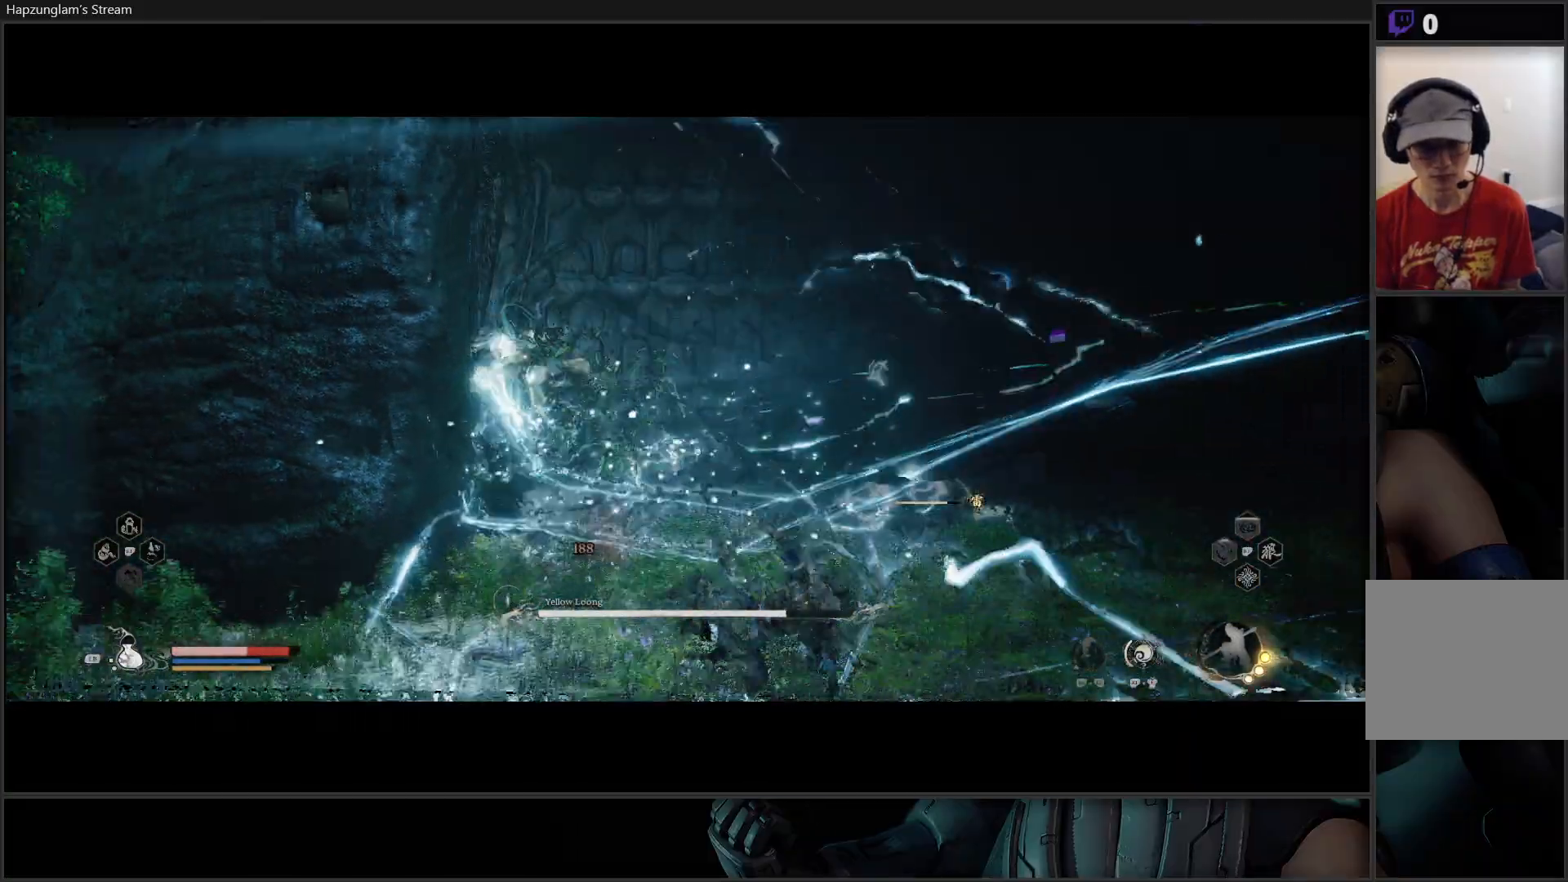
{"buttons": [], "left_stick": "down-right", "right_stick": "center", "events": [[34, "B", "up"], [50, "left_stick", "down-right"], [84, "B", "down"], [167, "B", "up"], [234, "B", "down"], [301, "B", "up"], [384, "B", "down"], [467, "B", "up"]]}
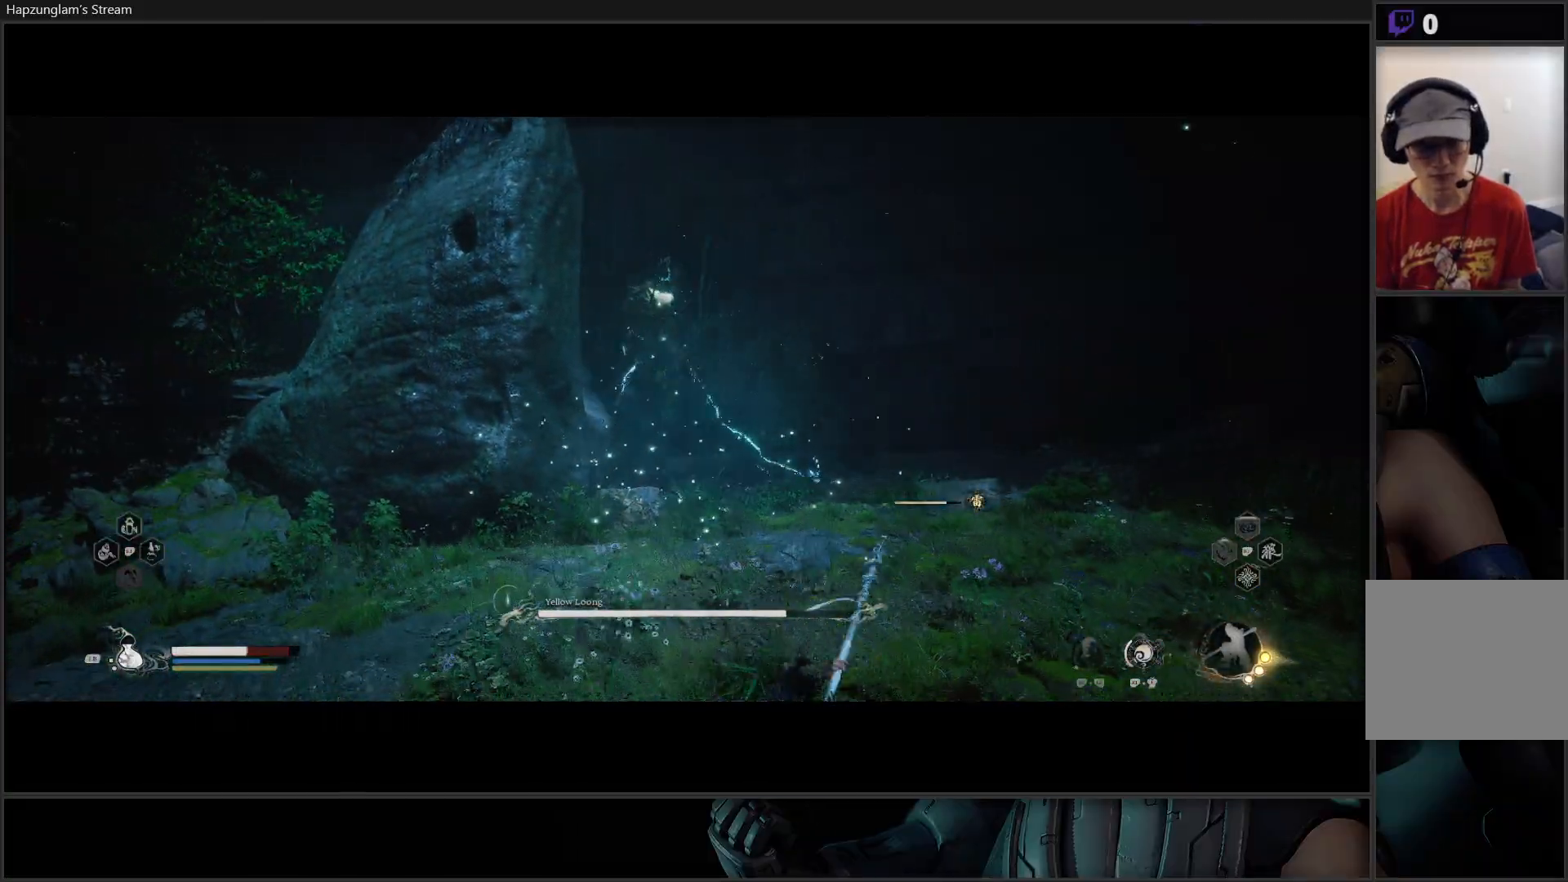
{"buttons": [], "left_stick": "right", "right_stick": "center", "events": [[17, "B", "down"], [117, "B", "up"], [367, "left_stick", "right"]]}